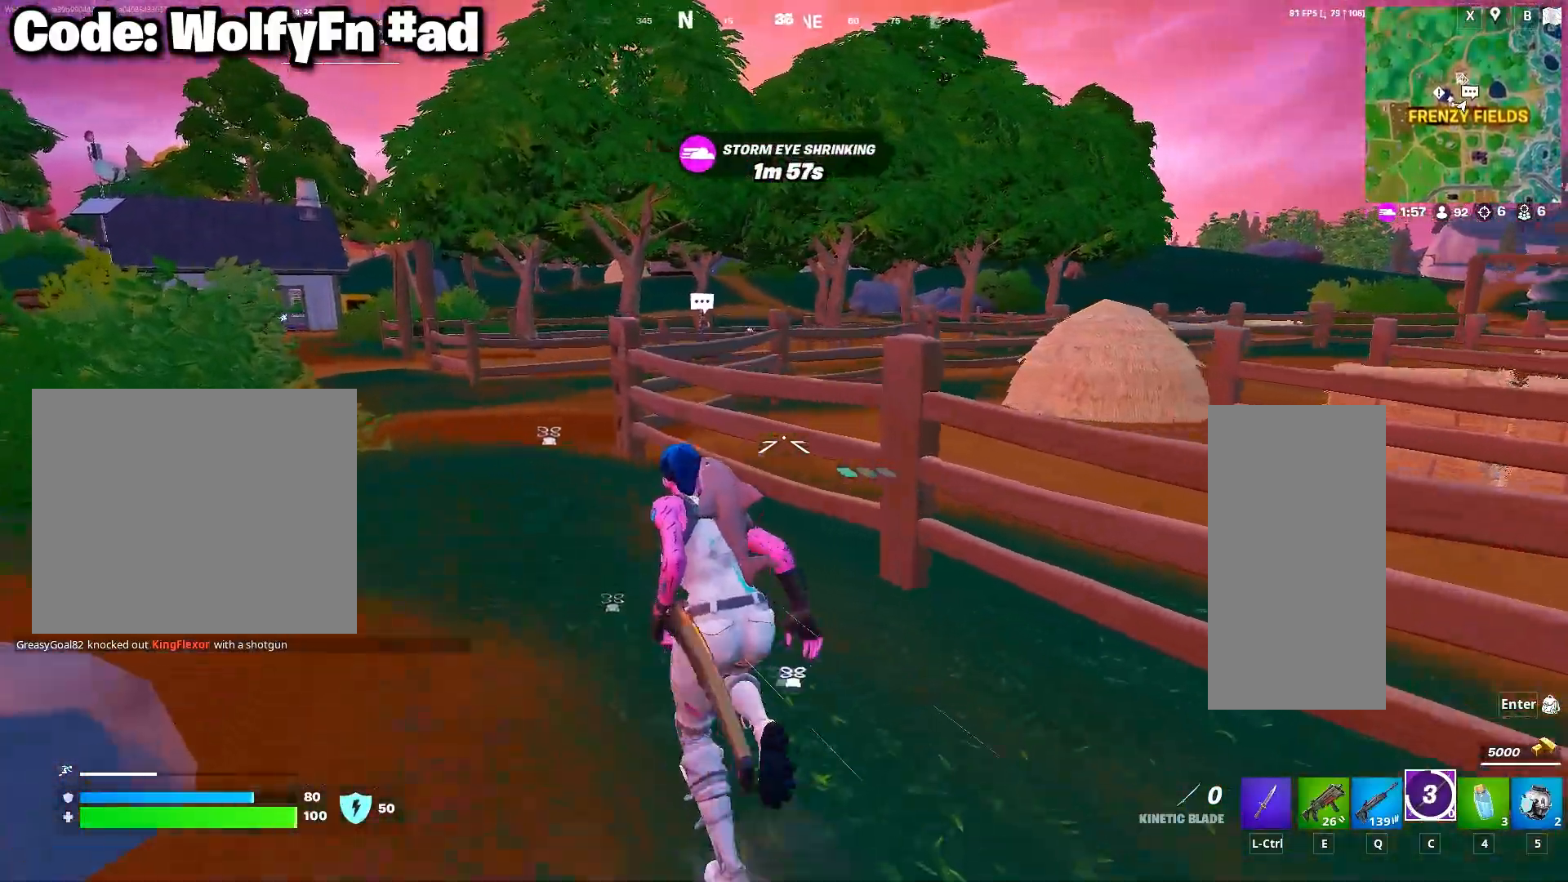
Gameplay with keyboard and mouse; each line is a JSON object with the keys and mouse buttons held at the frame after it. "events" lists presses ("down") and releases ("up") of "1", "2", "3", "4", "5", "a", "alt", "c", "caps_lock", "ctrl", "d", "e", "f", "g", "q", "r", "s", "shift", "space", "t", "tab", "v", "w", "x", "z", "mouse_left", "mouse_wheel" and "mouse_right" between this image and that frame as [ms after this image, input, new state], when the widget could be followed in between. "mouse_left", "mouse_wheel", "mouse_right" = the "left", "wheel", "right" buttons of the "mouse" list. No other keys are recorded. "wheel" means that the mouse wheel is clicked or scrolled. "mouse_move" is the direction in which the mouse moves at that frame (one of eight, or "still"), when it could be read.
{"keys": ["a", "w"], "mouse": [], "mouse_move": "still", "events": []}
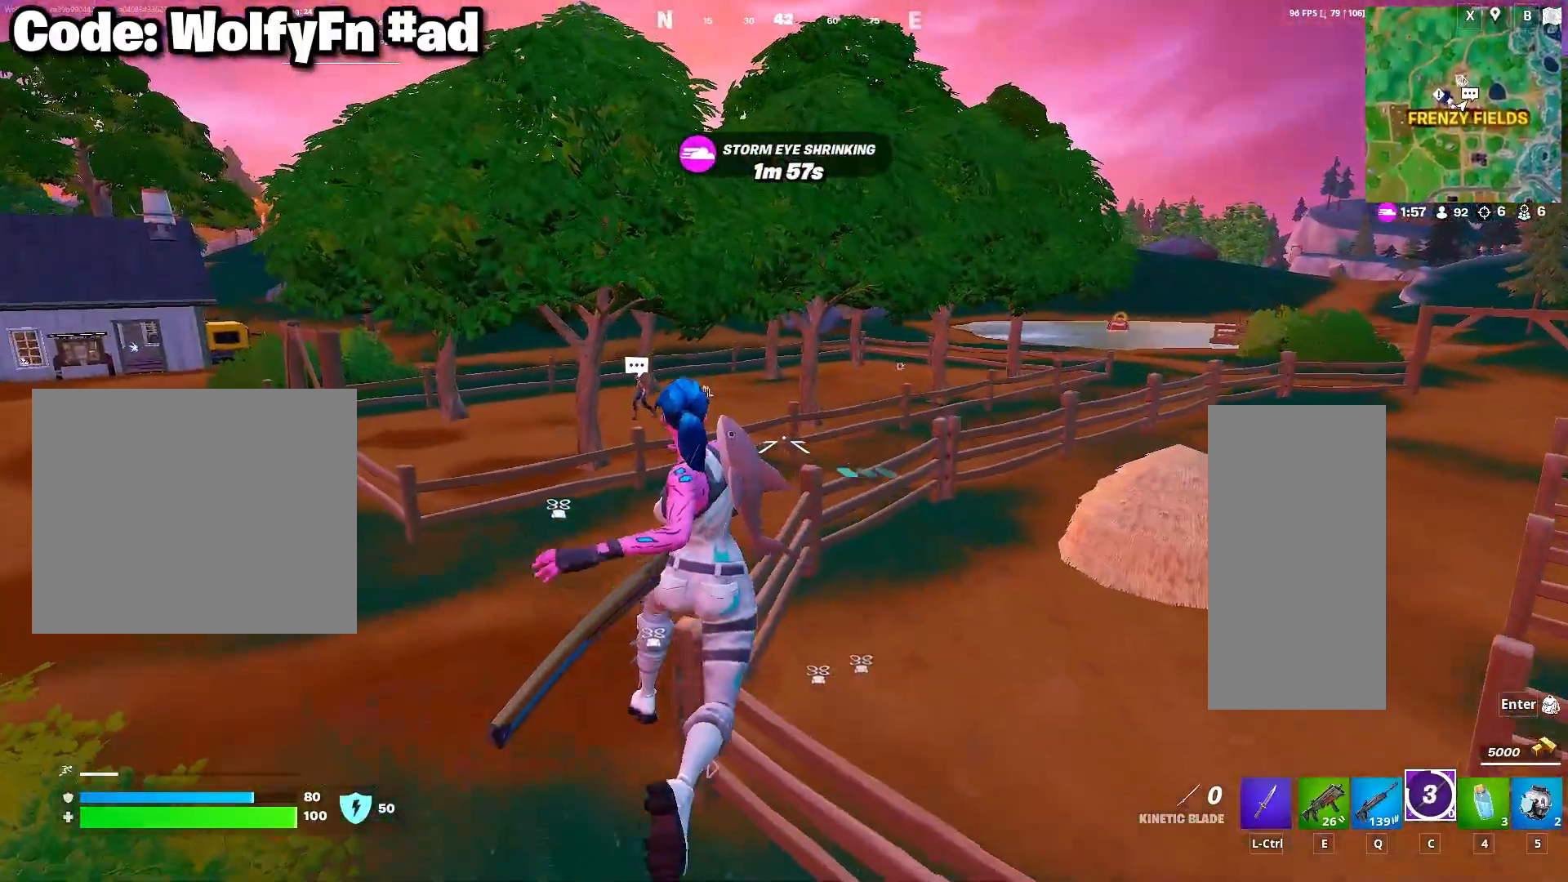
{"keys": ["a", "w"], "mouse": [], "mouse_move": "still", "events": [[383, "a", "up"], [483, "a", "down"]]}
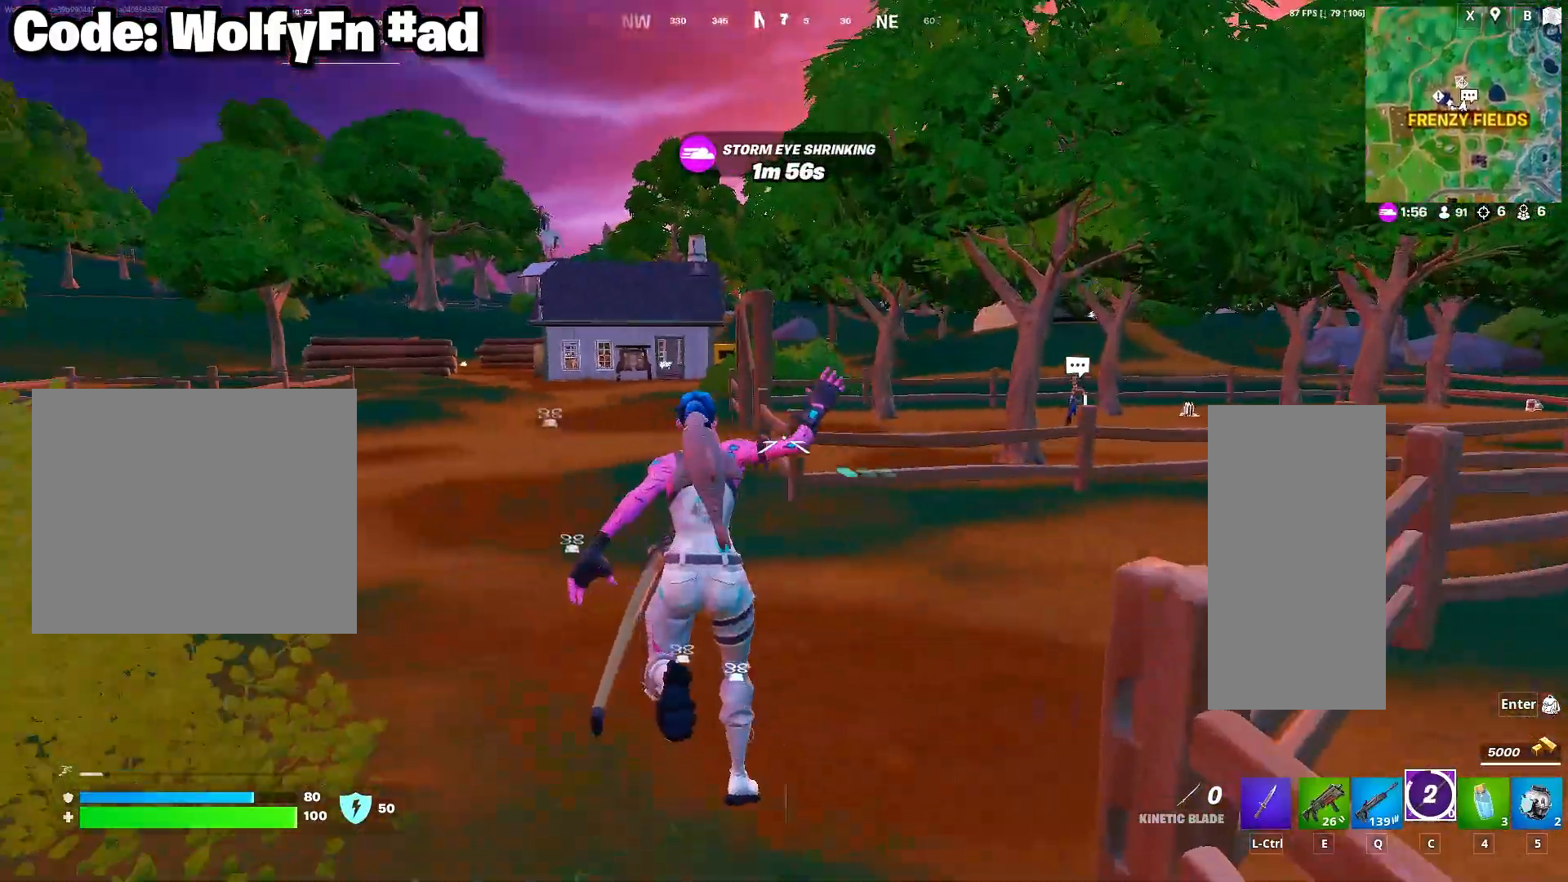
{"keys": ["w"], "mouse": [], "mouse_move": "still", "events": [[400, "a", "up"]]}
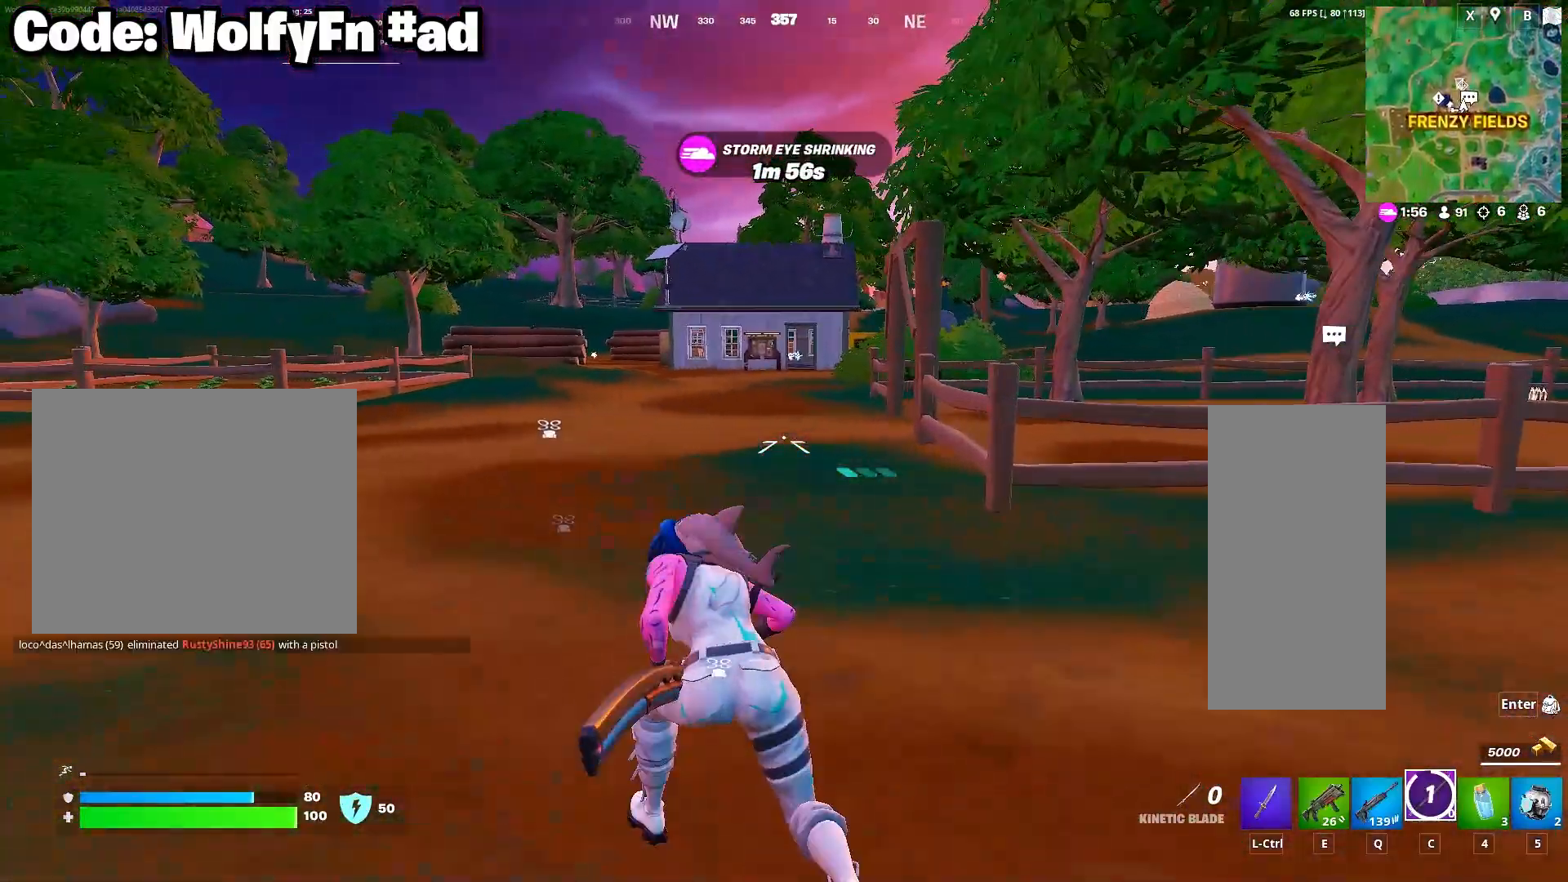
{"keys": ["d", "w"], "mouse": [], "mouse_move": "still", "events": [[367, "d", "down"]]}
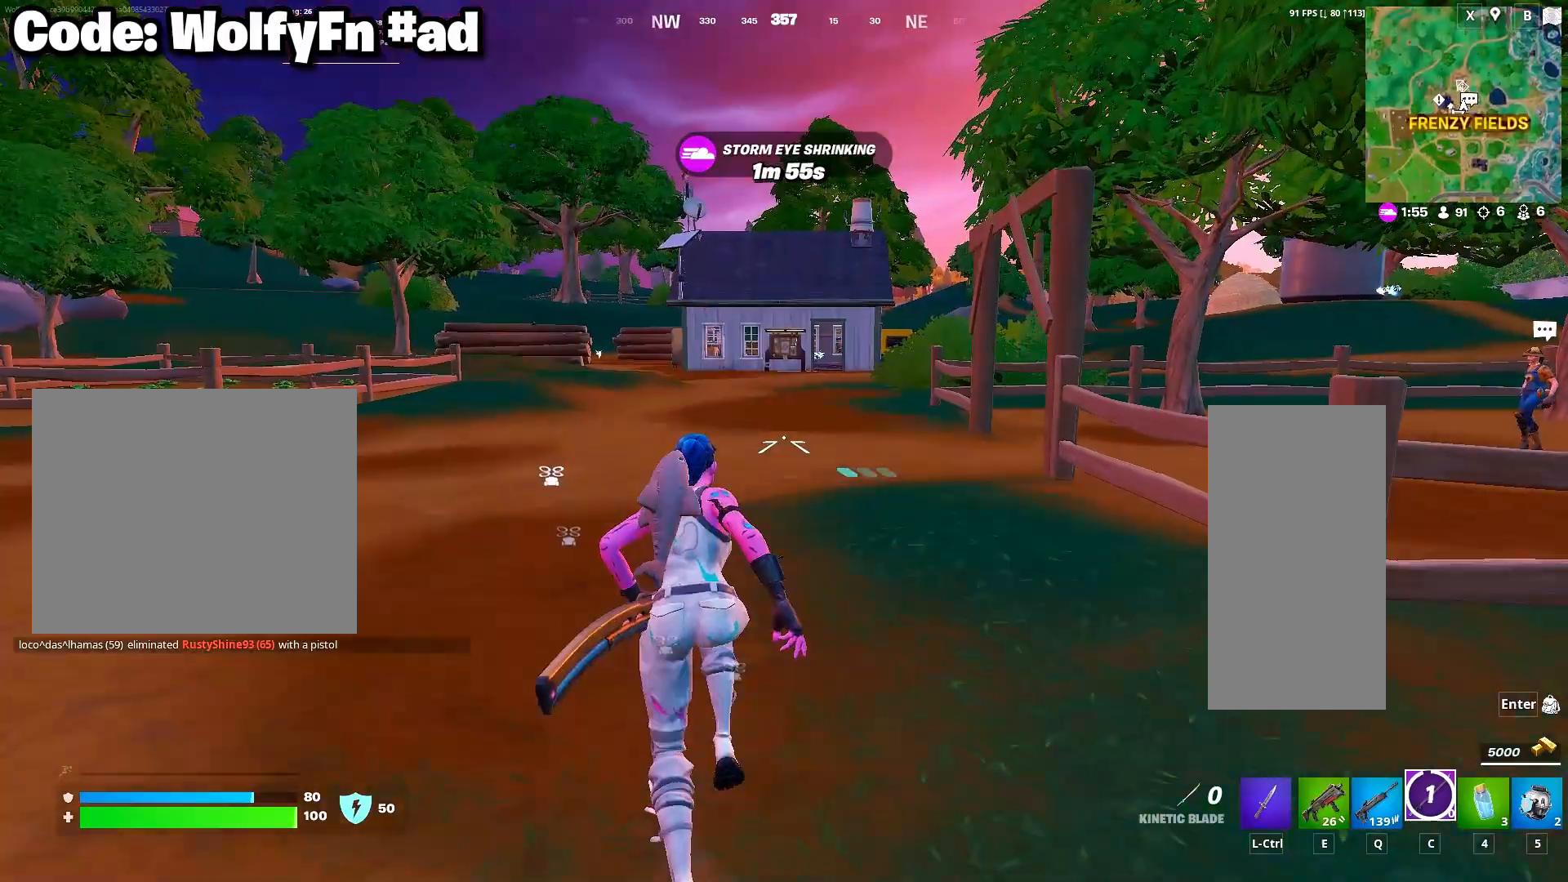
{"keys": ["w"], "mouse": [], "mouse_move": "still", "events": [[483, "d", "up"]]}
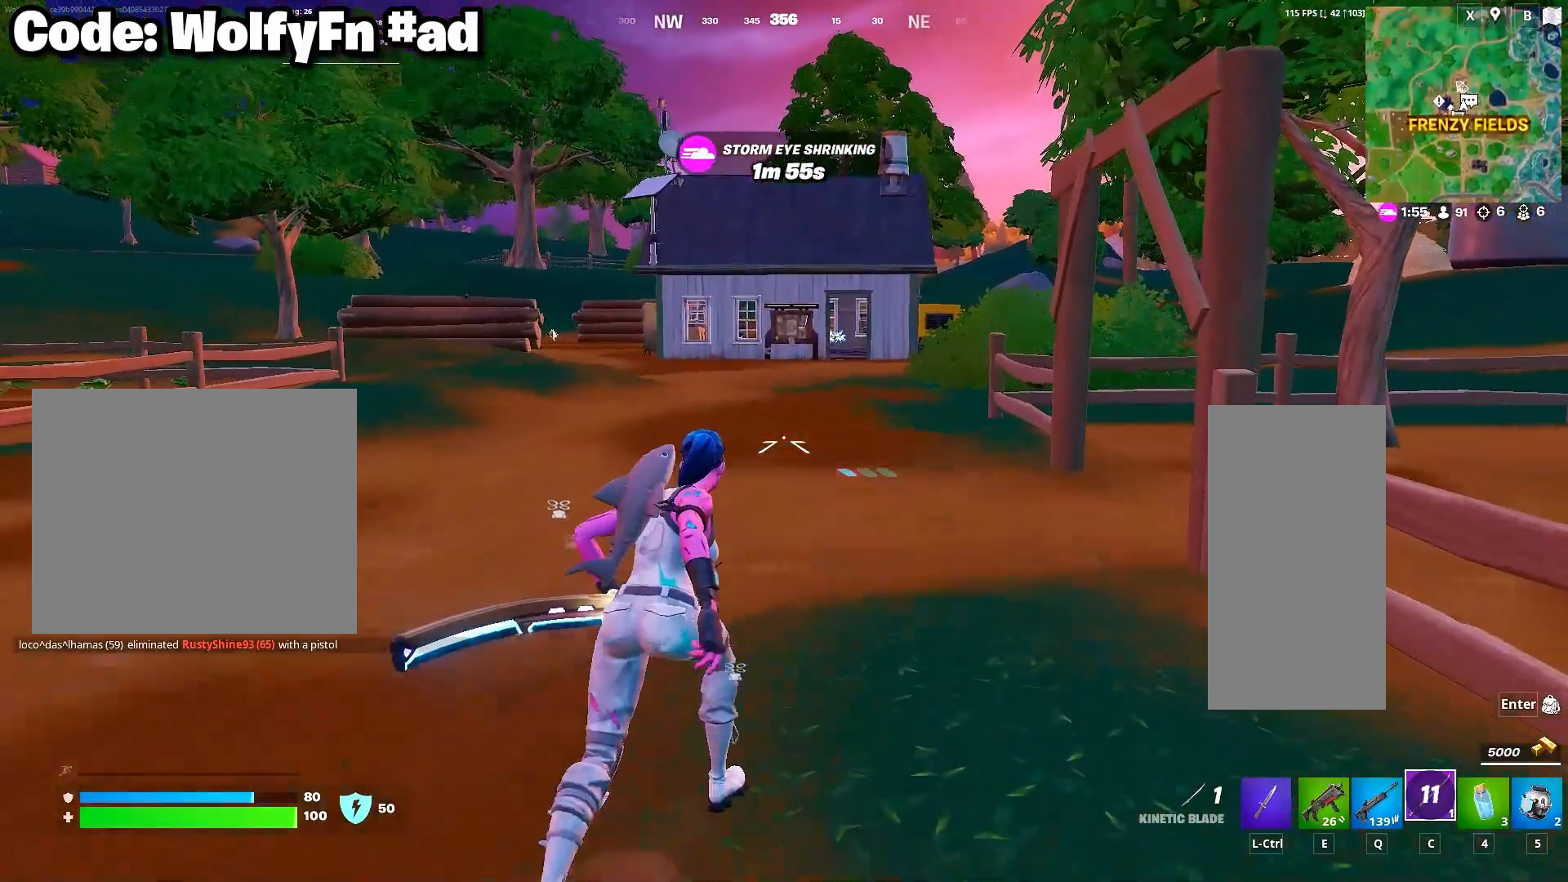
{"keys": ["w"], "mouse": [], "mouse_move": "still", "events": [[267, "space", "down"], [400, "space", "up"]]}
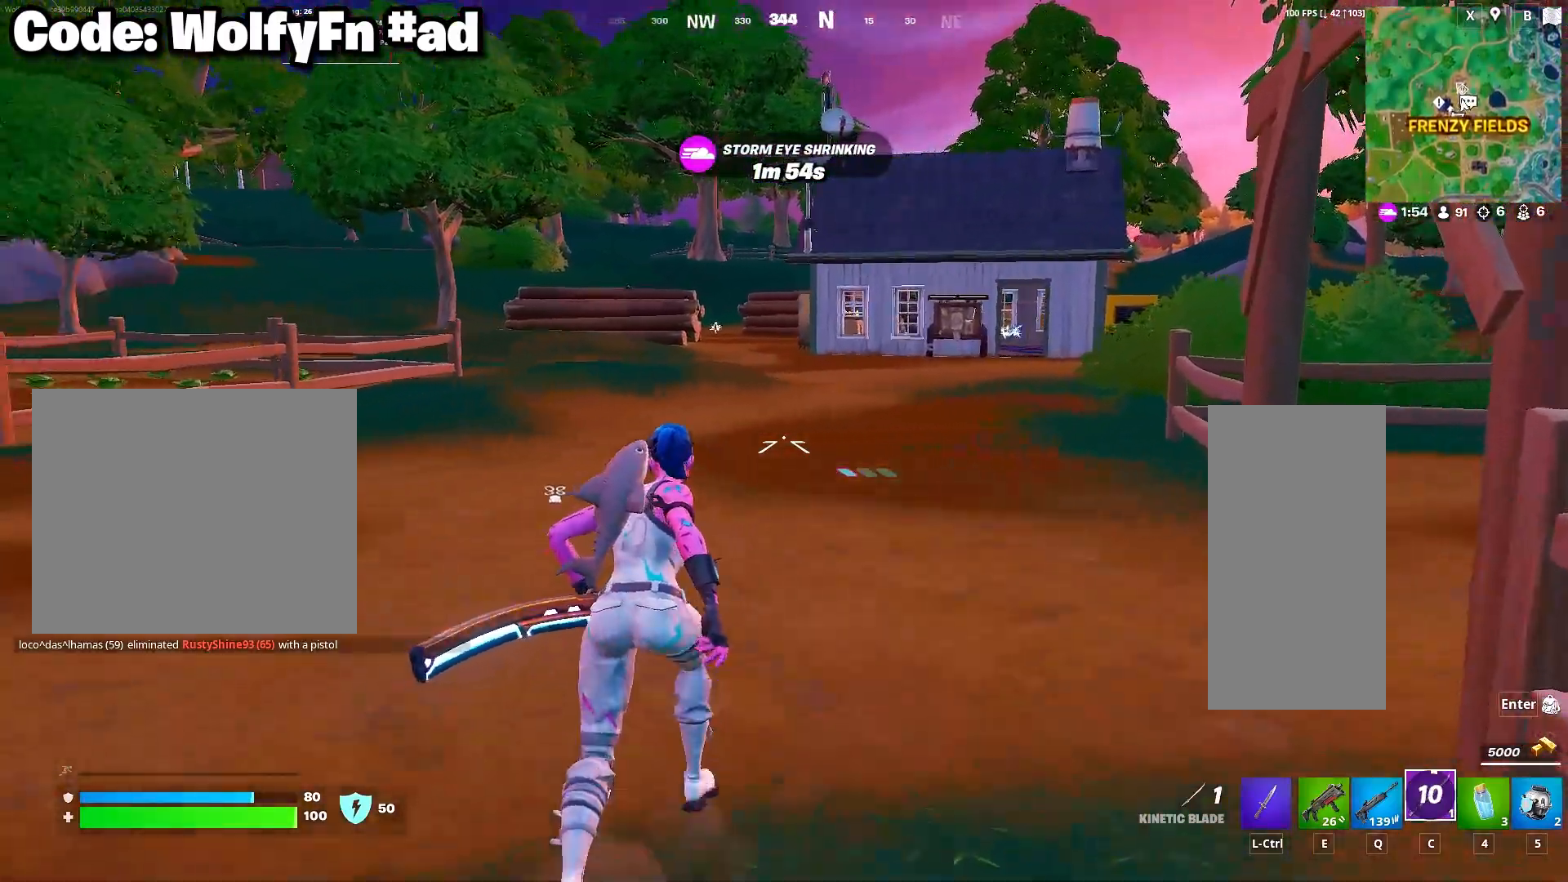
{"keys": [], "mouse": [], "mouse_move": "right", "events": [[50, "tab", "down"], [183, "tab", "up"], [183, "w", "up"]]}
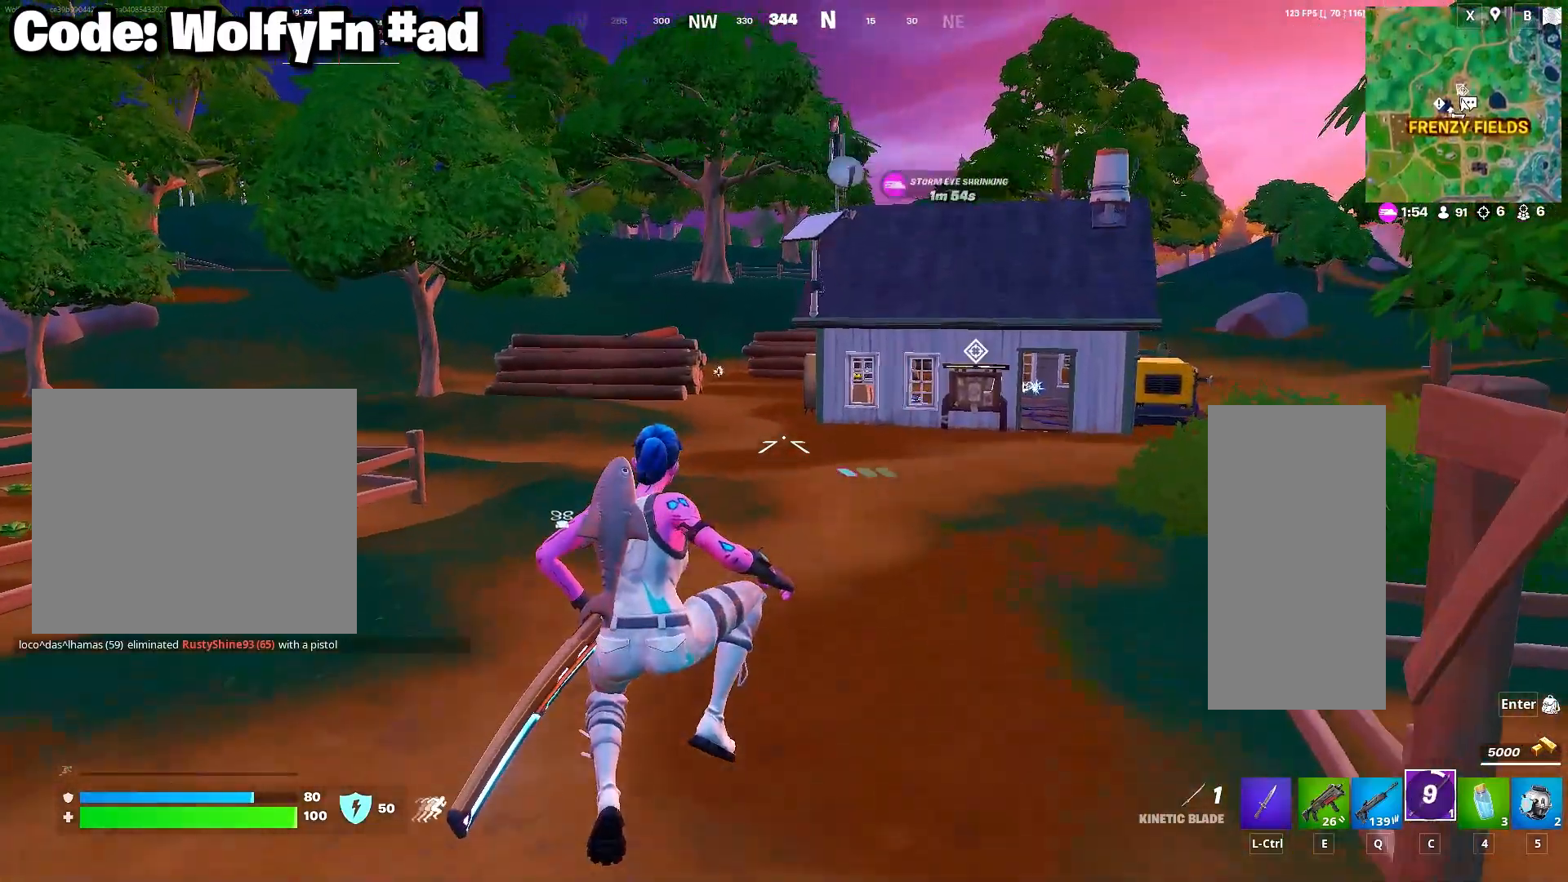
{"keys": [], "mouse": [], "mouse_move": "still", "events": []}
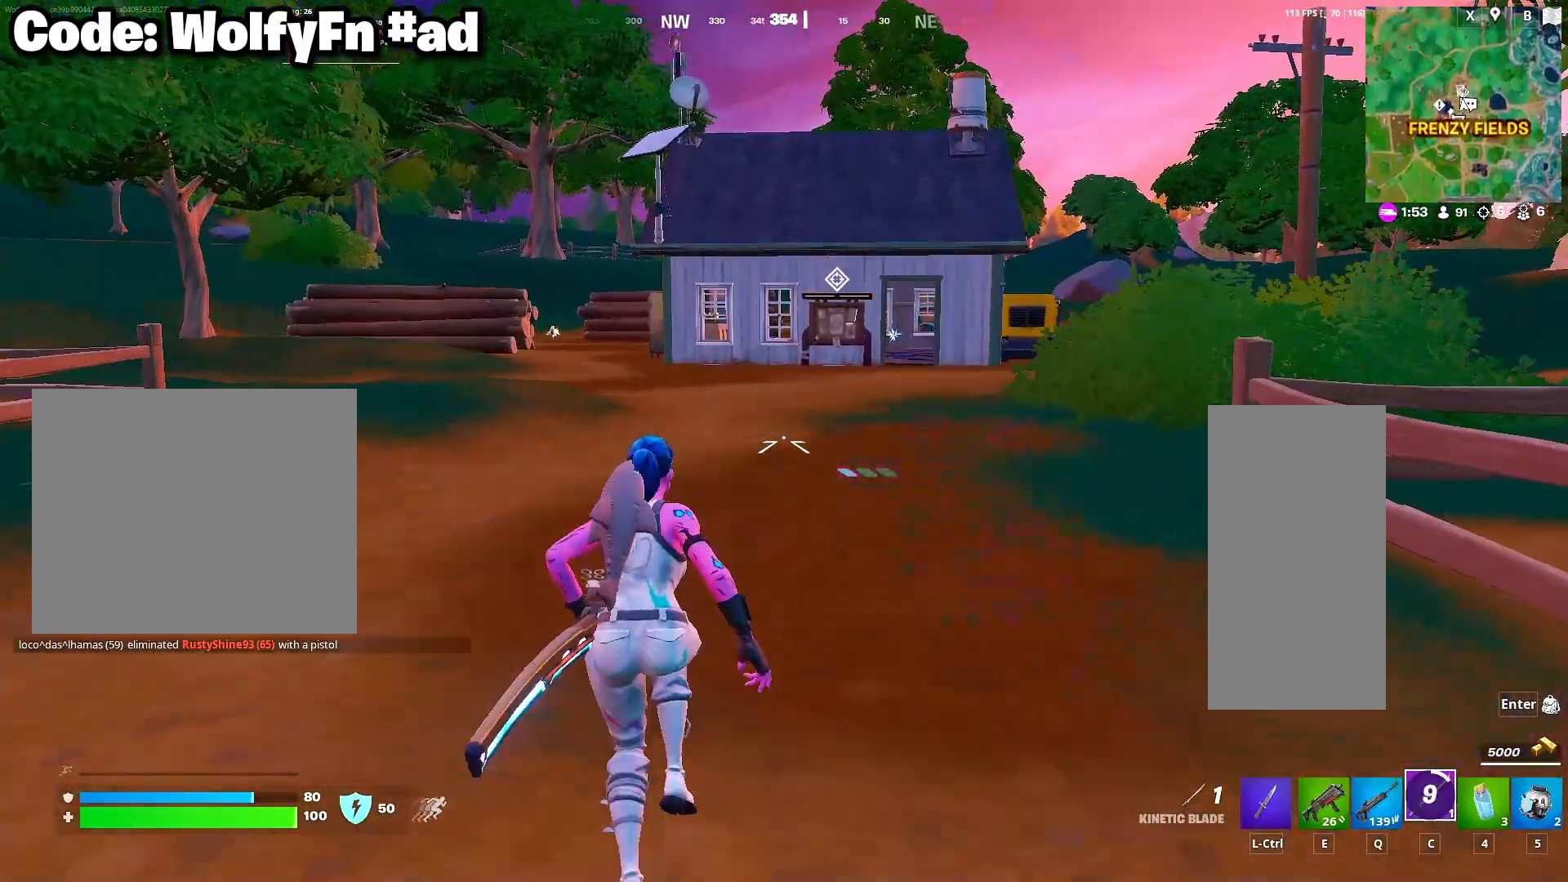
{"keys": ["space", "w"], "mouse": [], "mouse_move": "still", "events": [[317, "w", "down"], [400, "space", "down"]]}
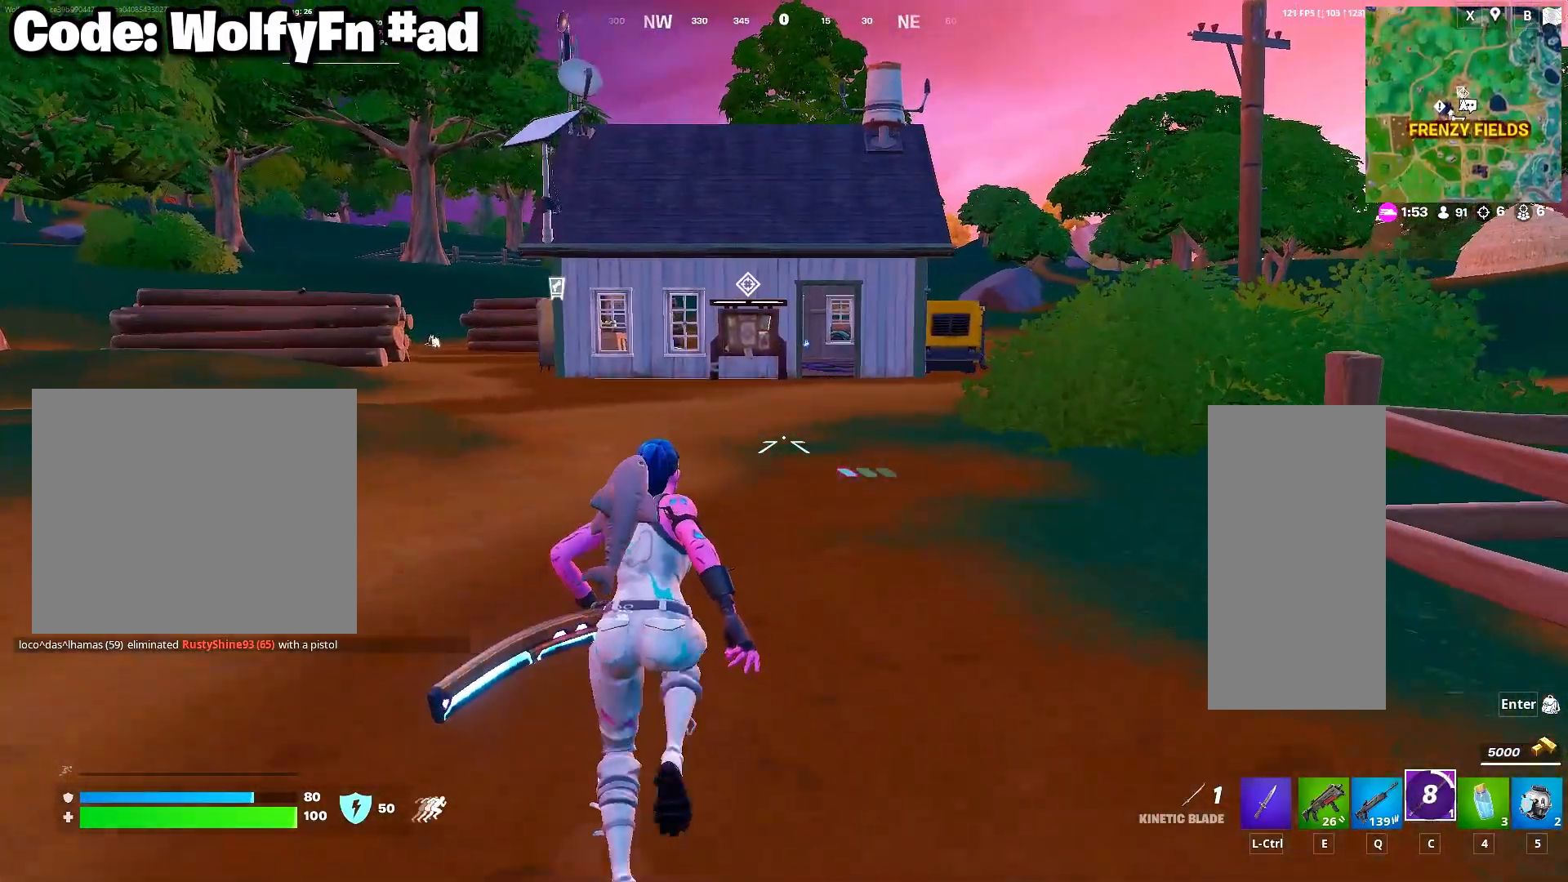
{"keys": [], "mouse": [], "mouse_move": "still", "events": [[83, "space", "up"], [183, "tab", "down"], [283, "tab", "up"], [283, "w", "up"]]}
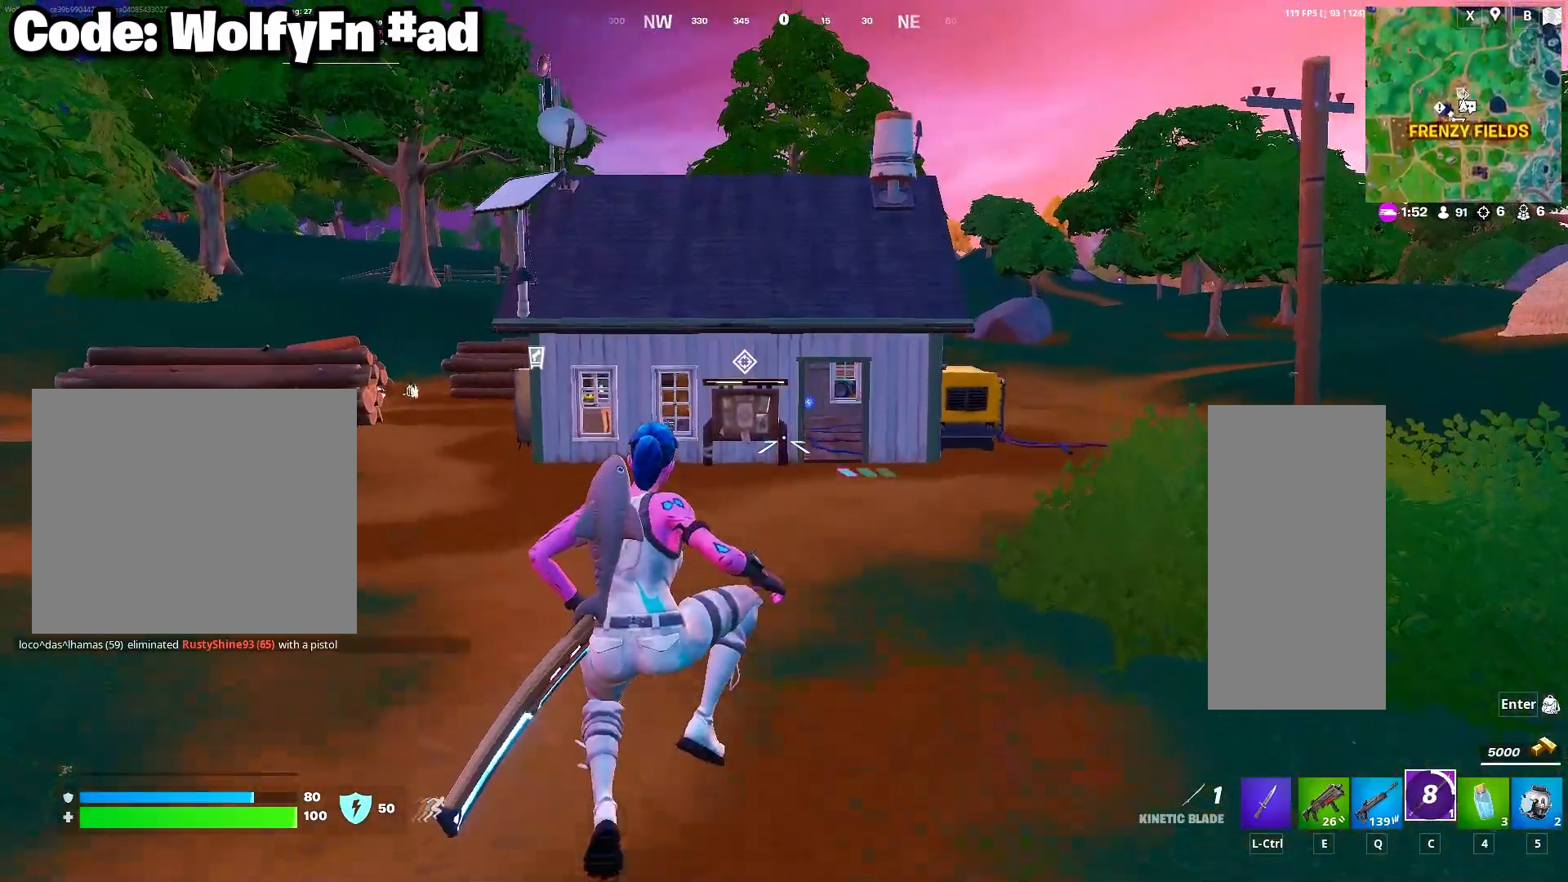
{"keys": [], "mouse": [], "mouse_move": "still", "events": []}
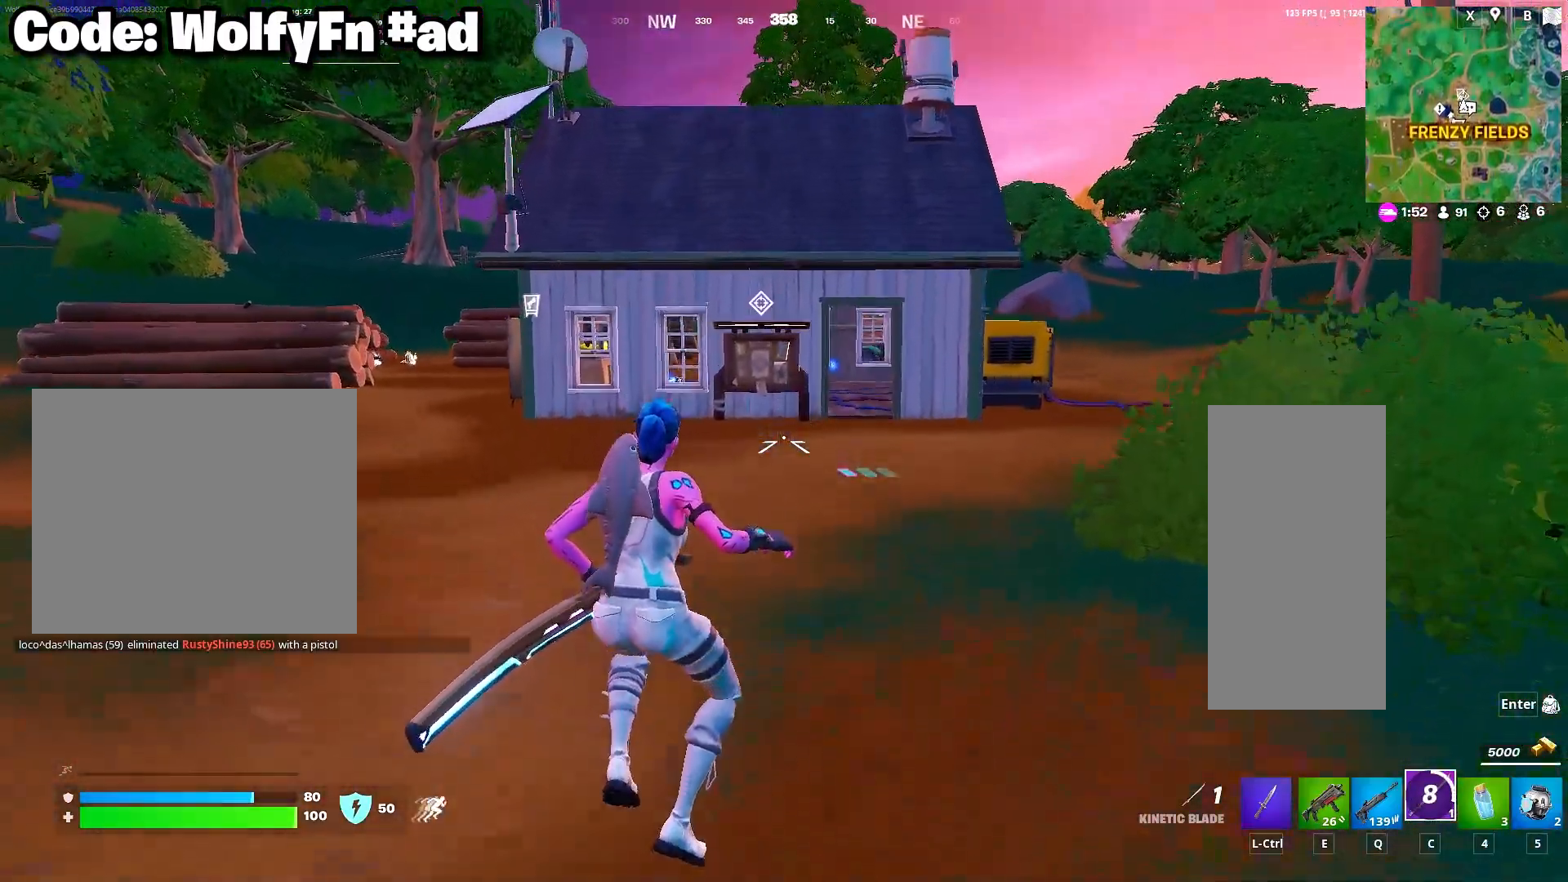
{"keys": [], "mouse": [], "mouse_move": "still", "events": []}
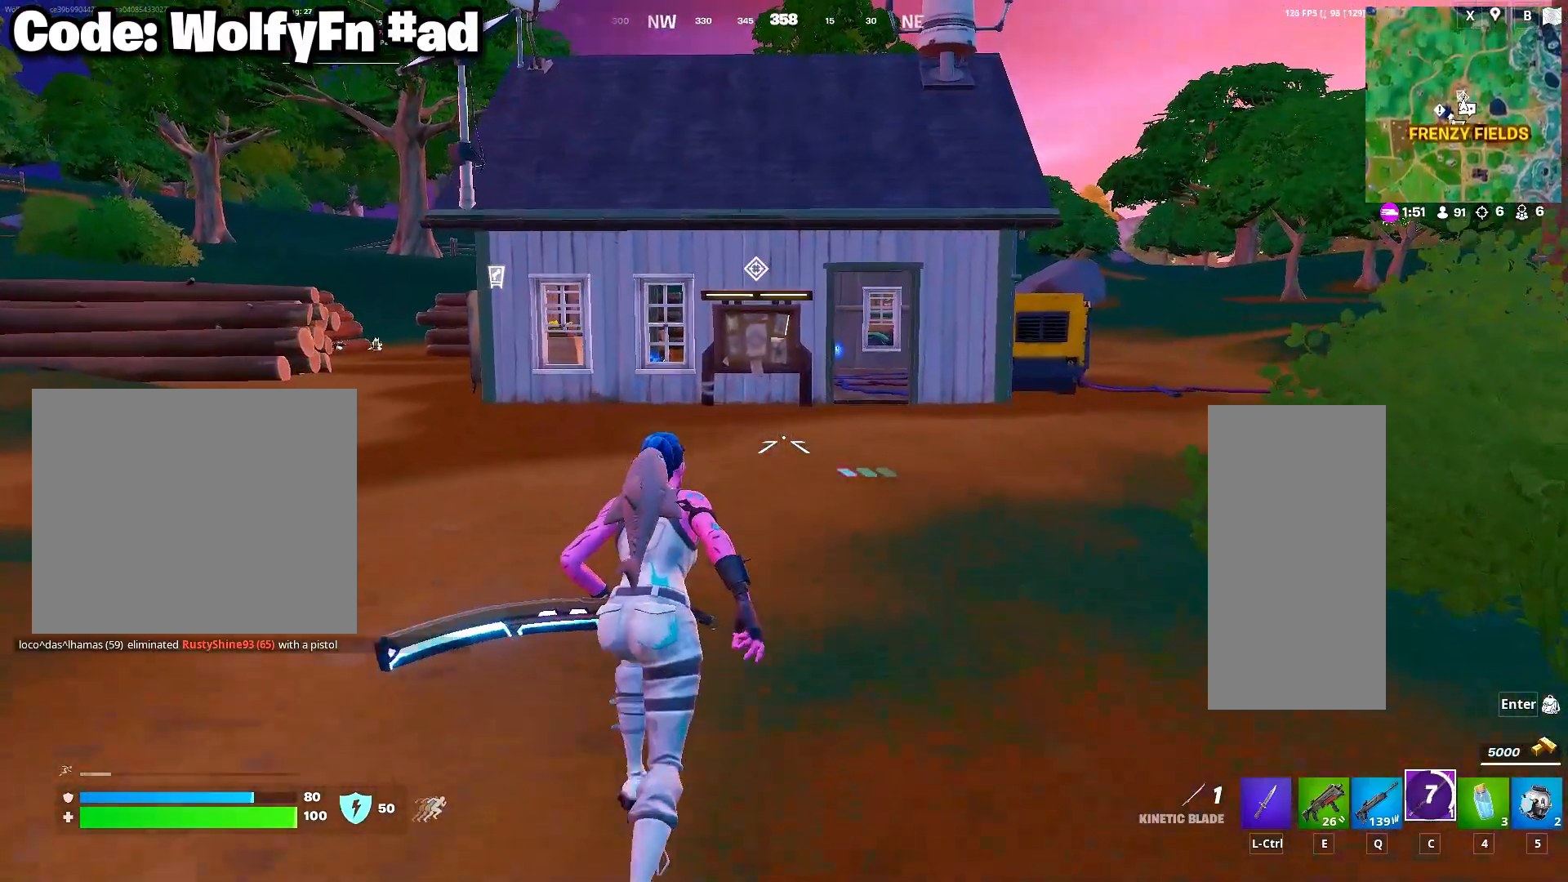
{"keys": [], "mouse": [], "mouse_move": "still", "events": []}
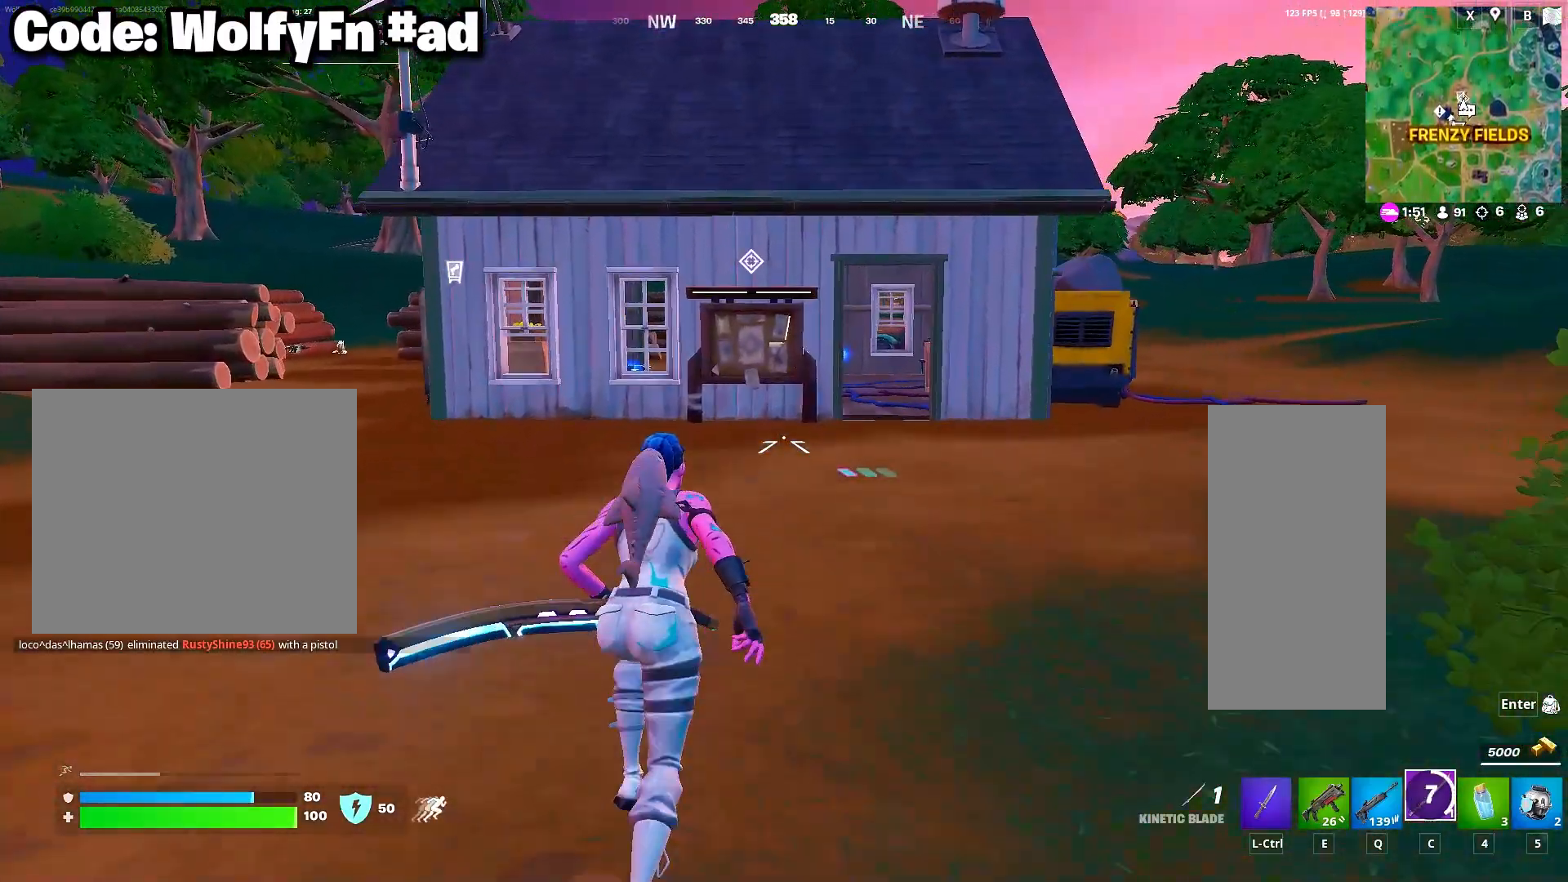
{"keys": ["w"], "mouse": [], "mouse_move": "still", "events": [[200, "w", "down"], [300, "space", "down"], [433, "space", "up"]]}
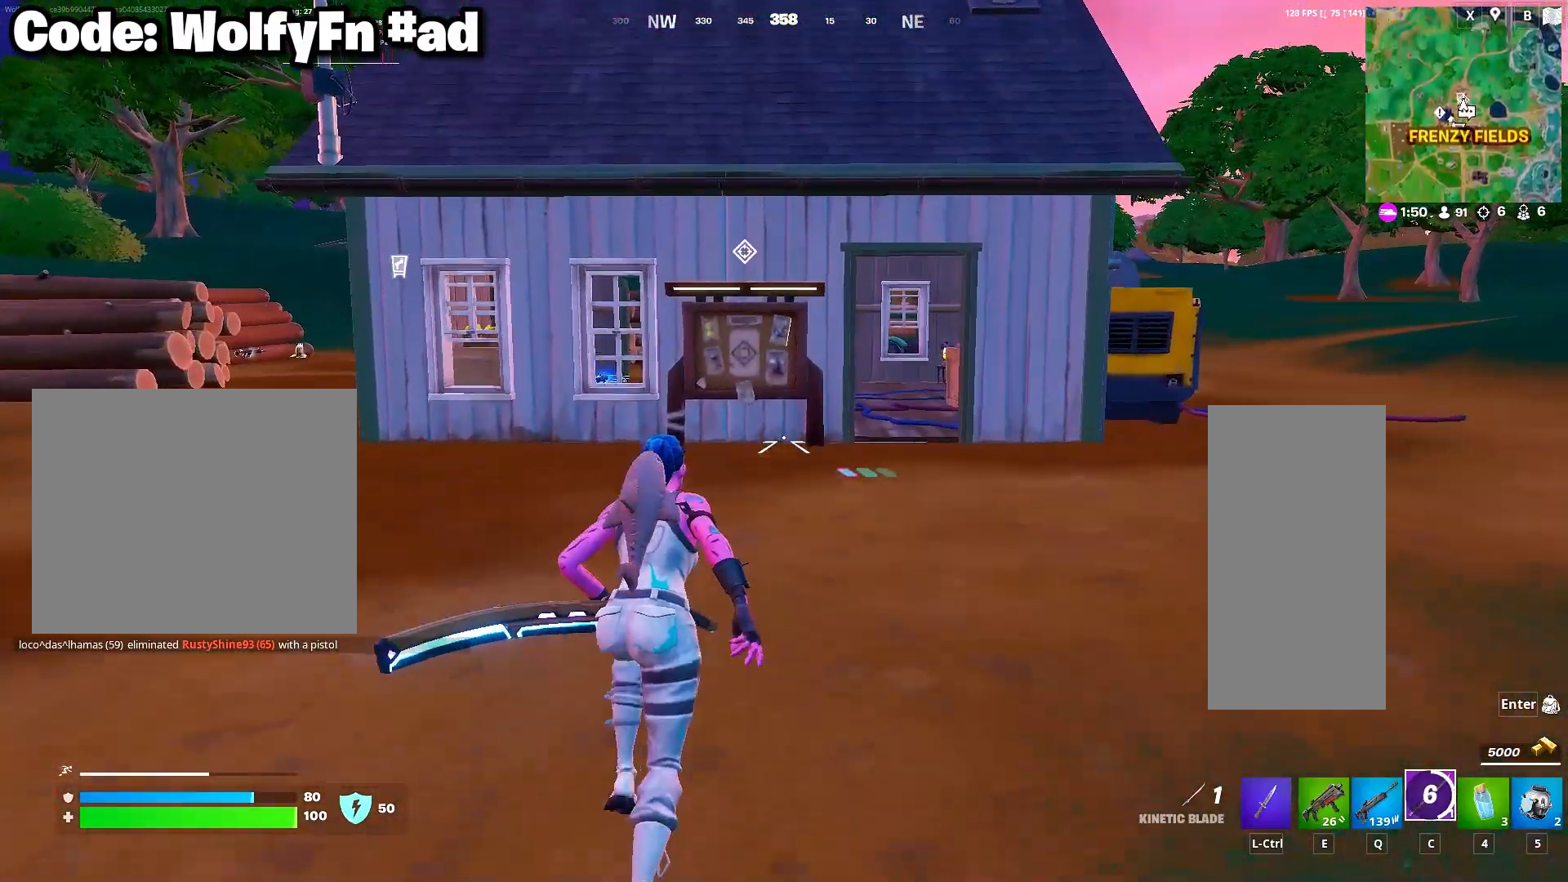
{"keys": ["w"], "mouse": [], "mouse_move": "still", "events": []}
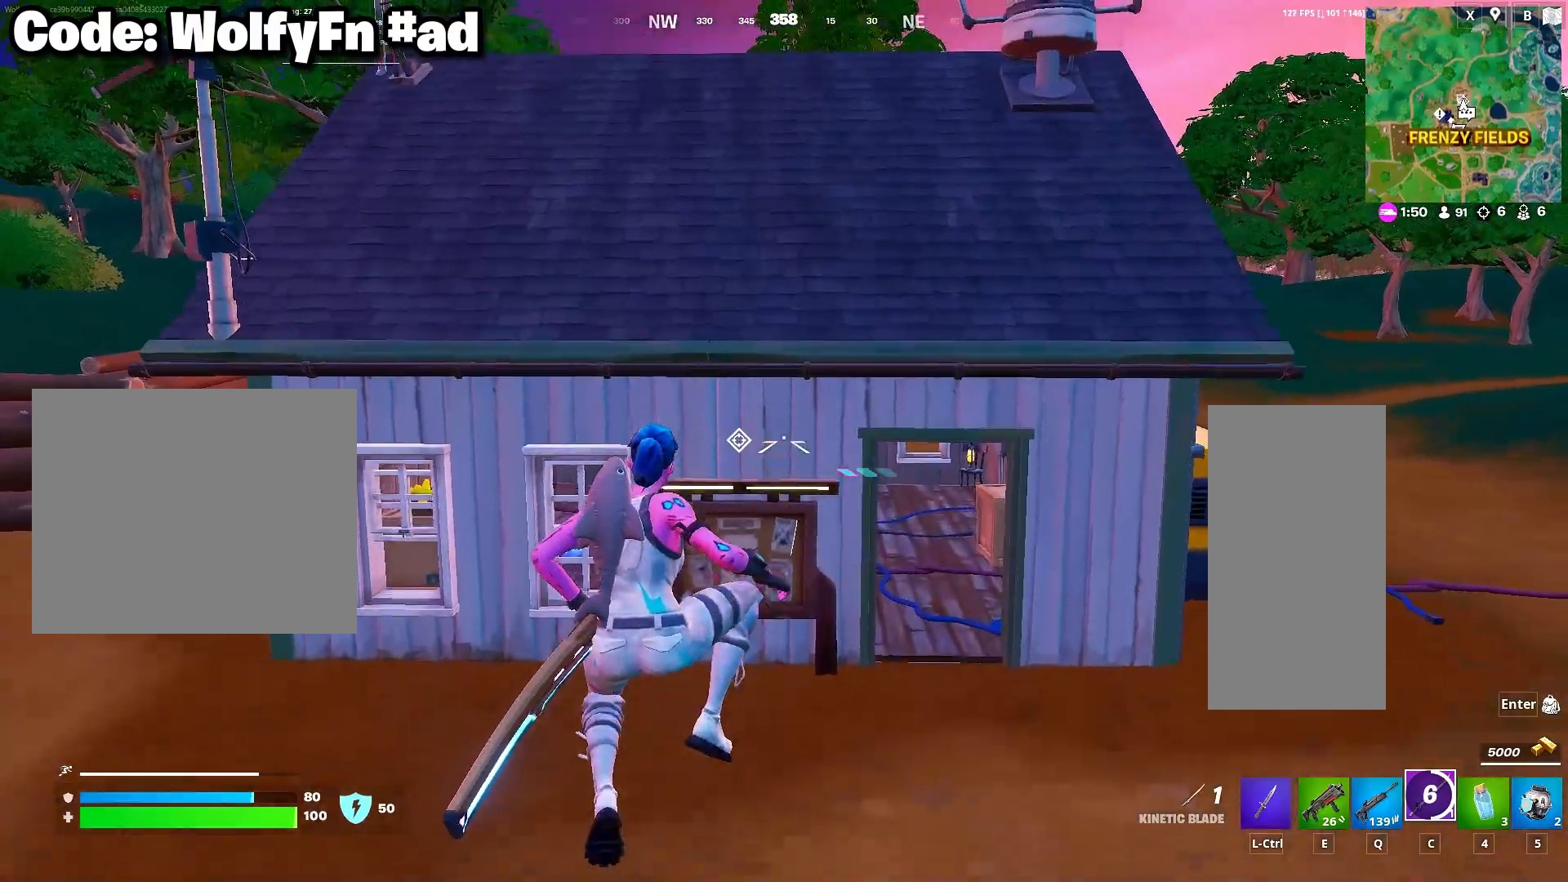
{"keys": ["w"], "mouse": ["wheel"], "mouse_move": "still", "events": [[417, "mouse_wheel", "down"]]}
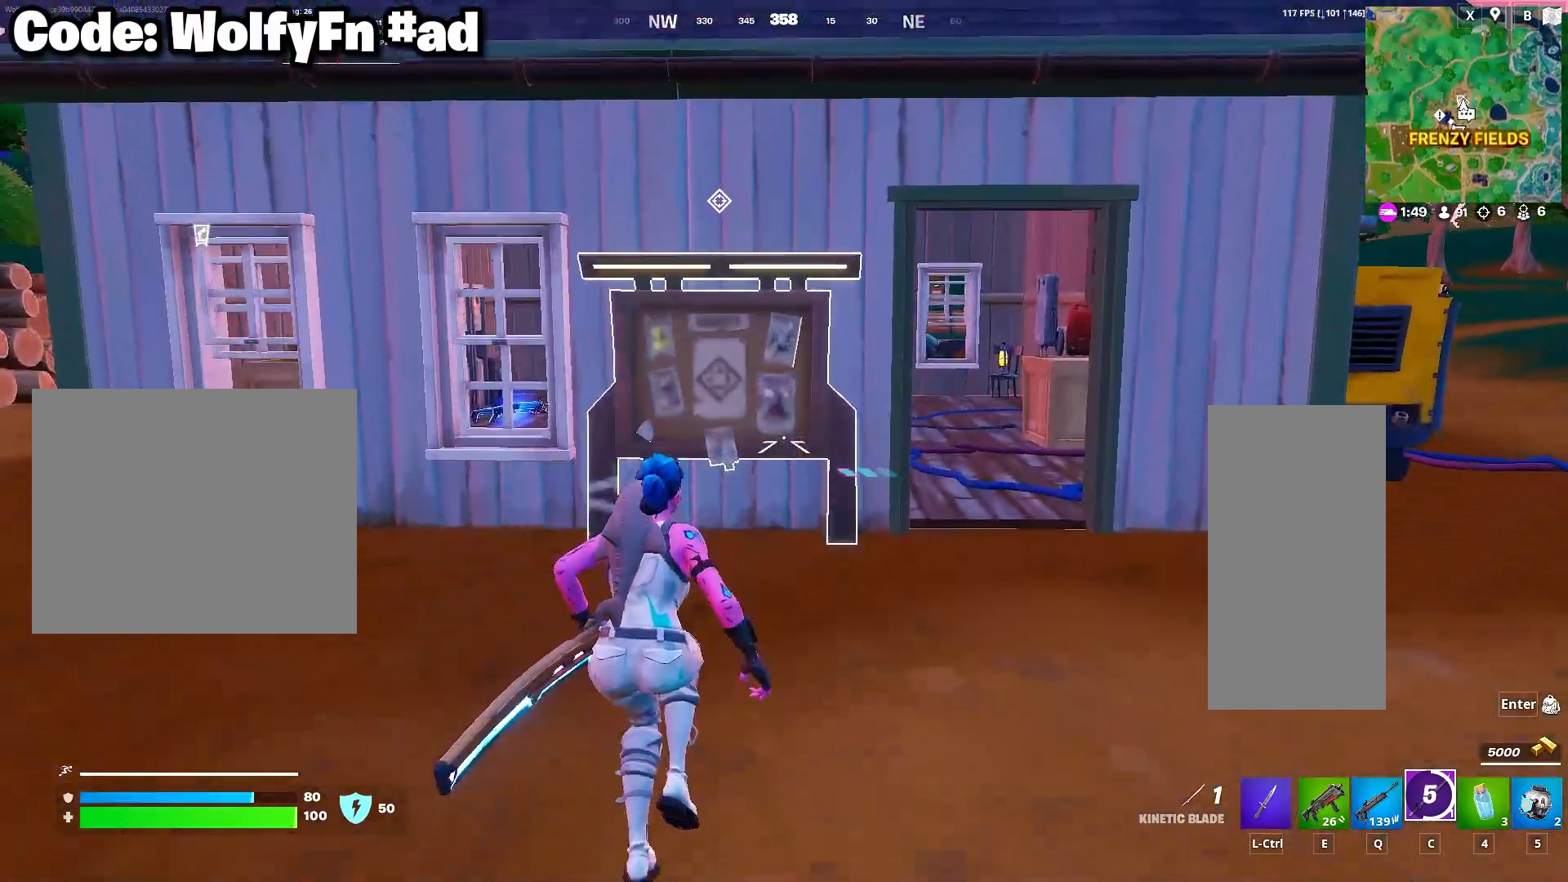
{"keys": ["w"], "mouse": [], "mouse_move": "still", "events": [[17, "mouse_wheel", "up"], [67, "w", "up"], [150, "mouse_wheel", "down"], [250, "mouse_wheel", "up"], [383, "mouse_wheel", "down"], [383, "w", "down"], [433, "mouse_wheel", "up"]]}
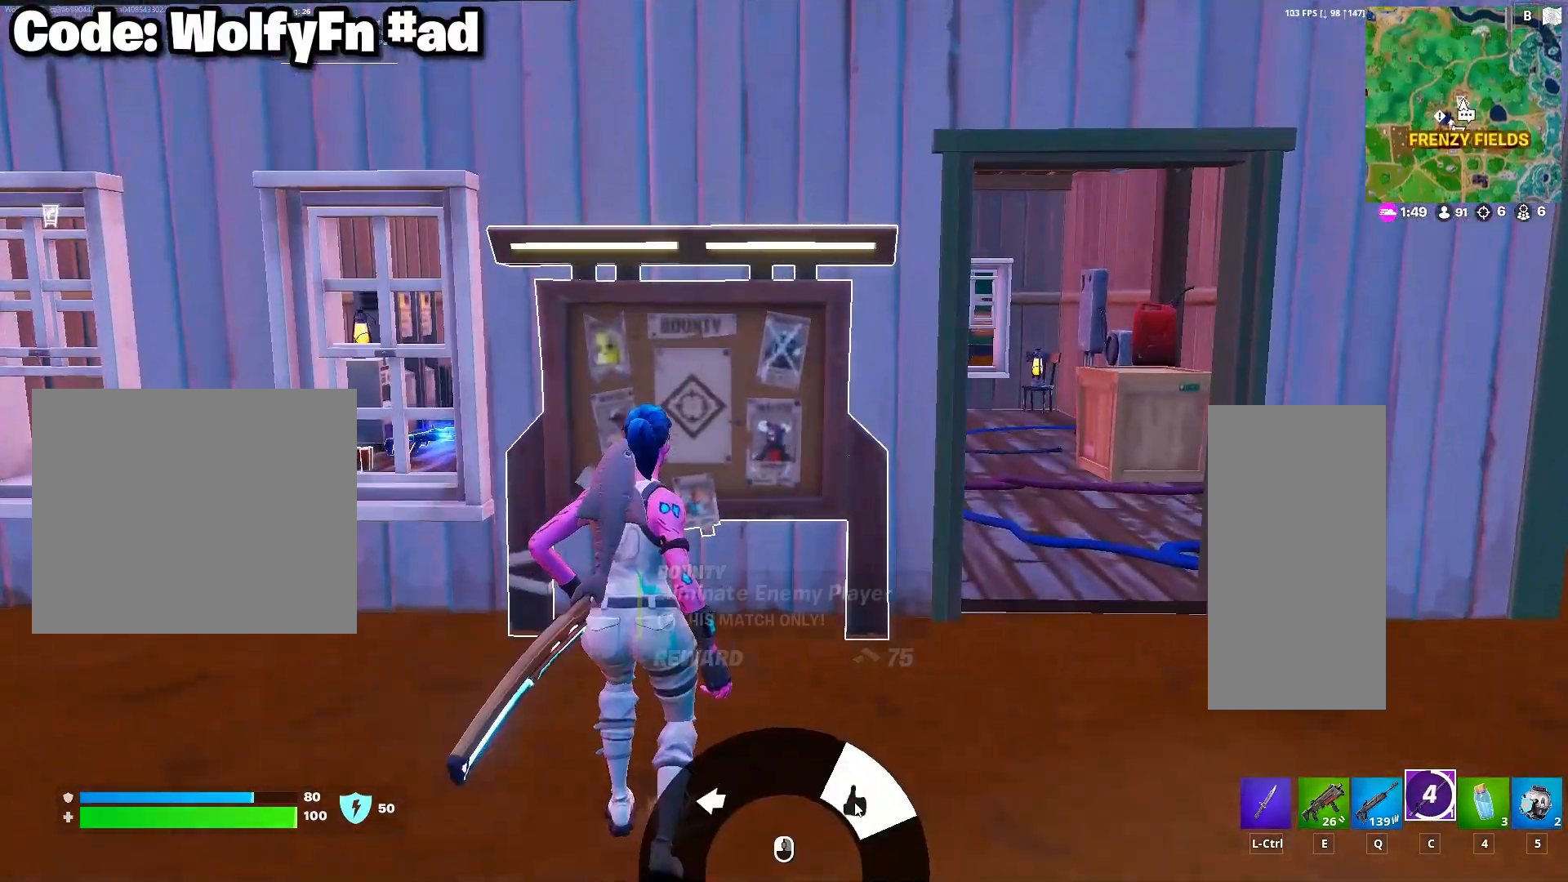
{"keys": ["w"], "mouse": [], "mouse_move": "right", "events": [[67, "w", "up"], [267, "d", "down"], [267, "w", "down"], [400, "d", "up"]]}
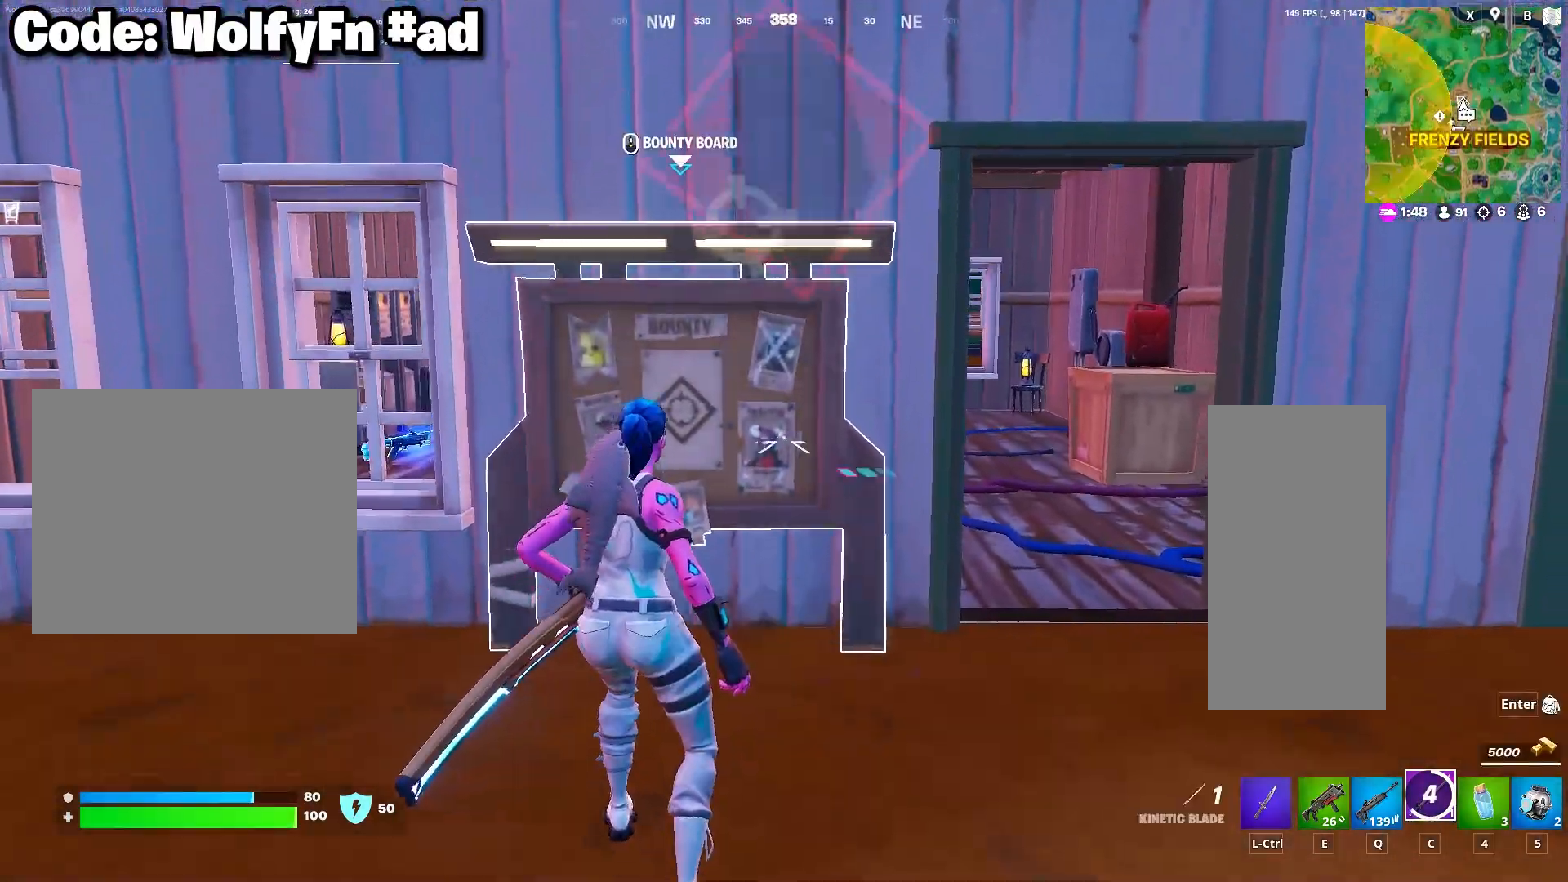
{"keys": ["d", "w"], "mouse": [], "mouse_move": "left", "events": [[50, "e", "down"], [133, "e", "up"], [367, "d", "down"]]}
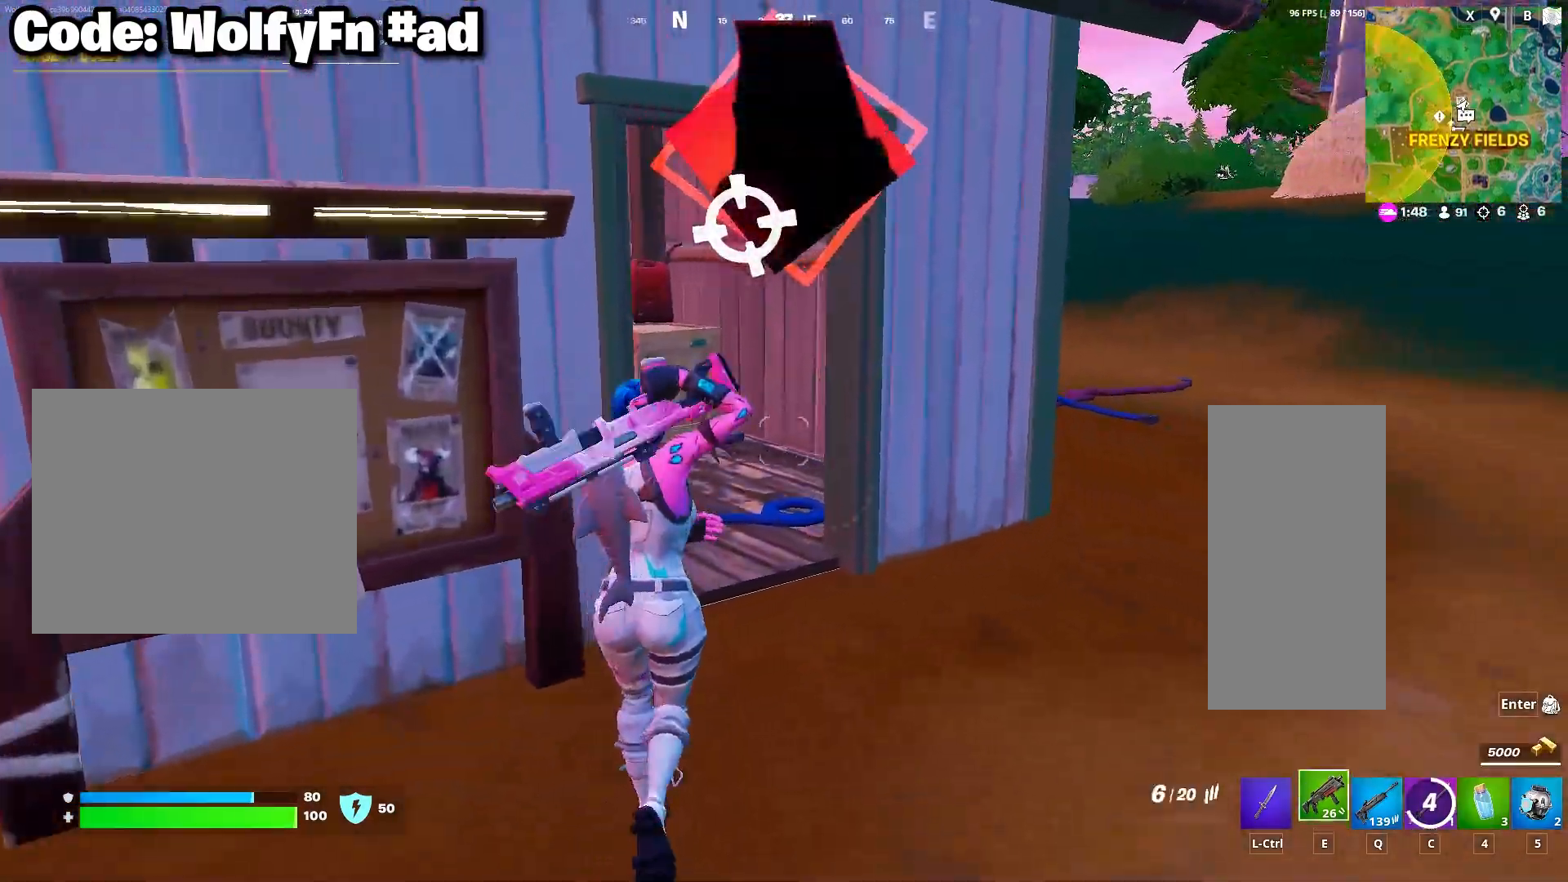
{"keys": ["a", "w"], "mouse": [], "mouse_move": "left", "events": [[300, "d", "up"], [433, "a", "down"]]}
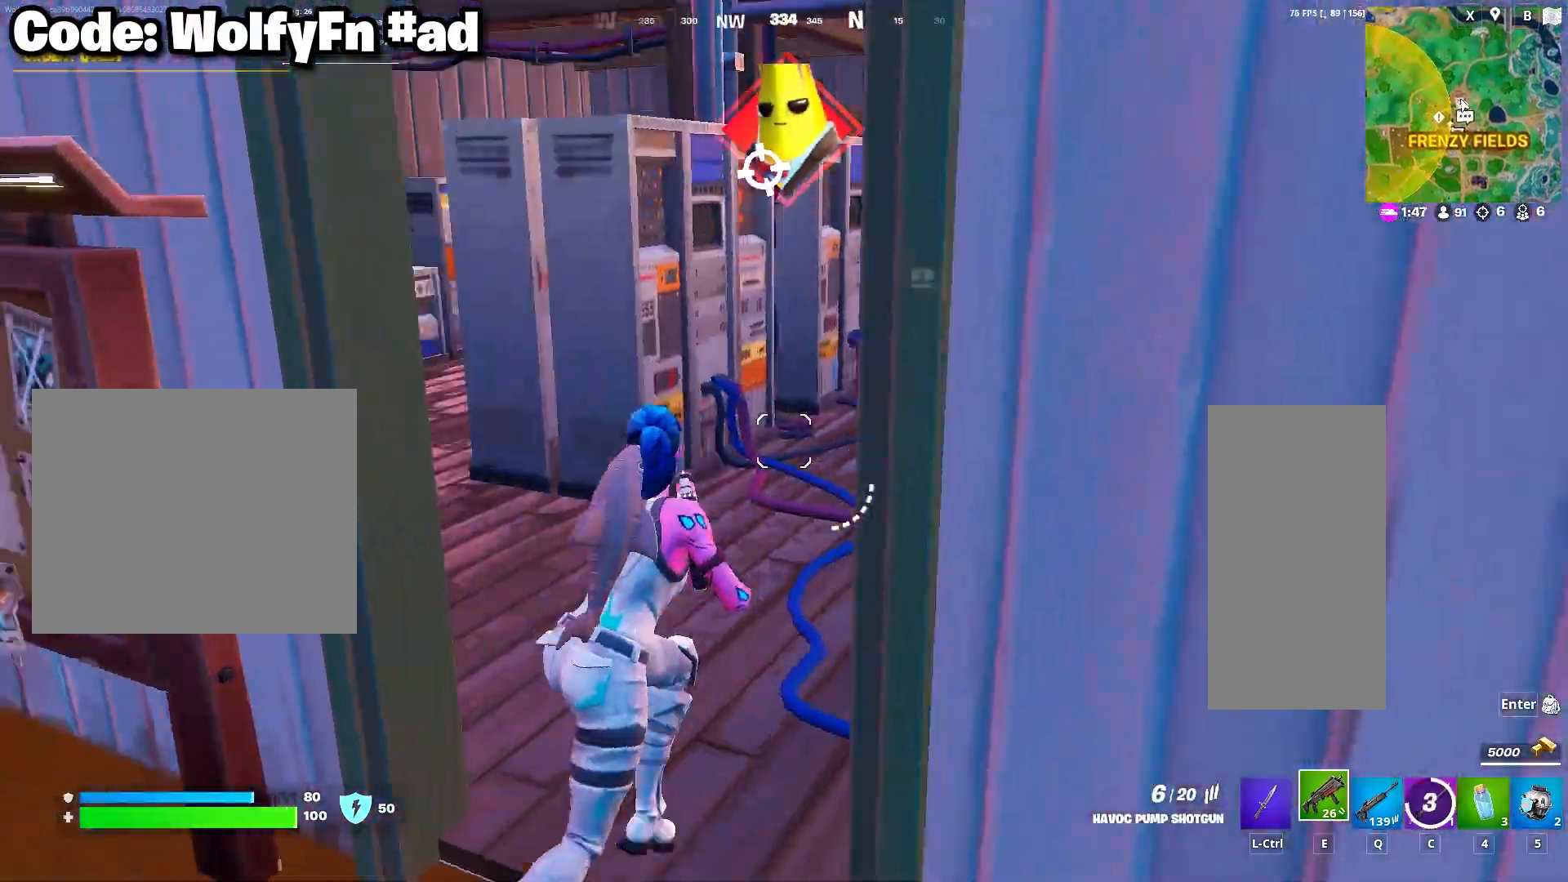
{"keys": ["a", "w"], "mouse": [], "mouse_move": "left", "events": [[450, "mouse_wheel", "down"], [500, "mouse_wheel", "up"]]}
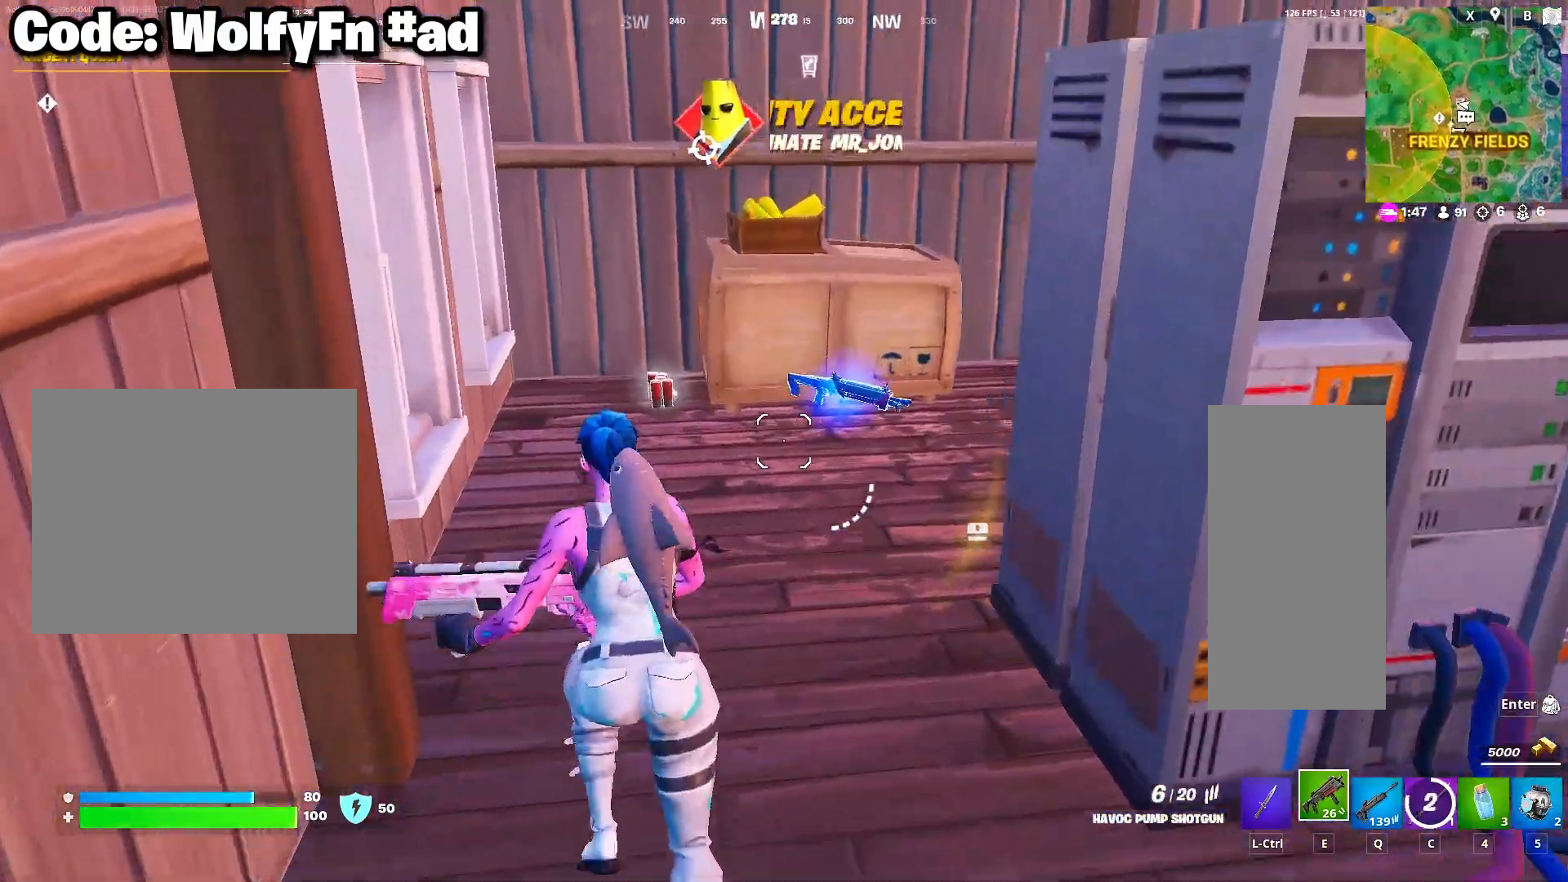
{"keys": ["a", "w"], "mouse": [], "mouse_move": "up-right", "events": [[133, "d", "down"], [133, "mouse_wheel", "down"], [183, "mouse_wheel", "up"], [233, "ctrl", "down"], [367, "a", "up"], [367, "ctrl", "up"], [467, "a", "down"], [467, "d", "up"]]}
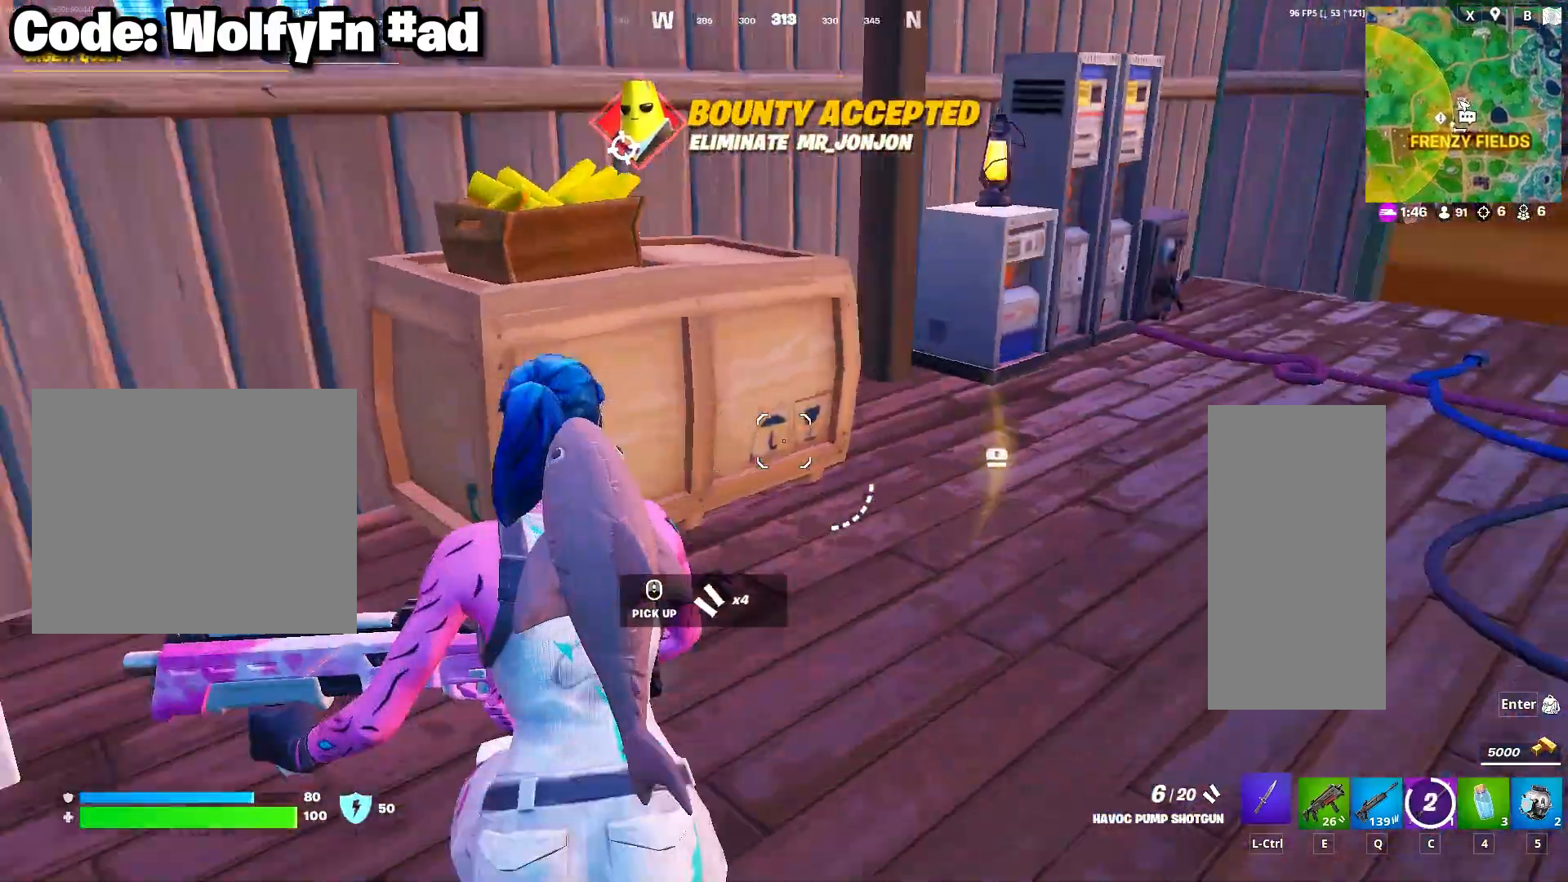
{"keys": ["a", "w"], "mouse": [], "mouse_move": "right", "events": [[150, "mouse_wheel", "down"], [300, "mouse_wheel", "up"]]}
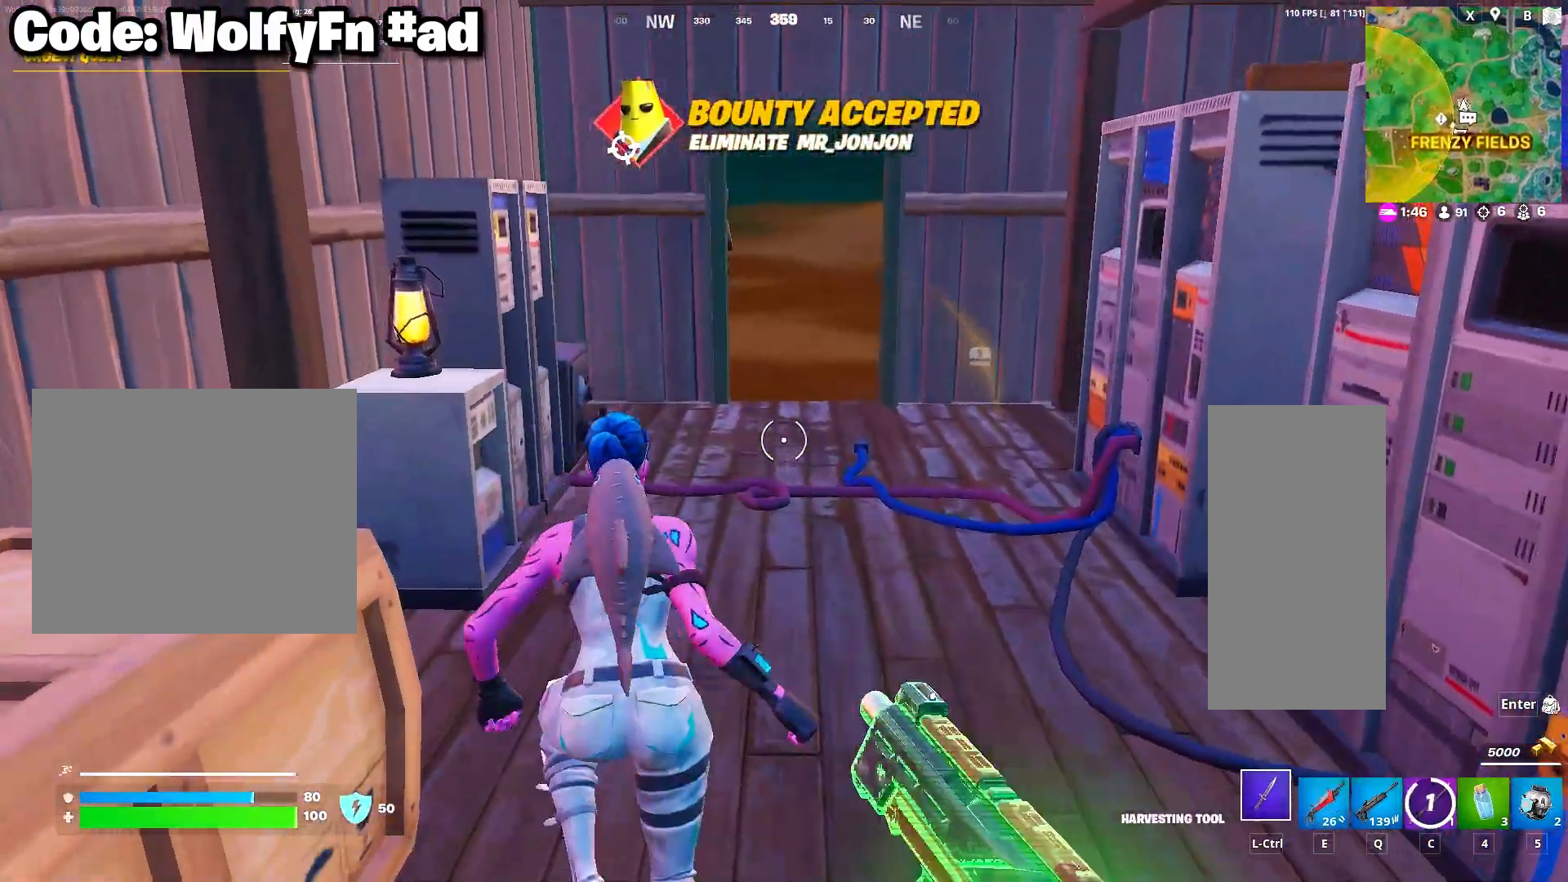
{"keys": ["w"], "mouse": [], "mouse_move": "right", "events": [[67, "a", "up"], [117, "a", "down"], [450, "a", "up"]]}
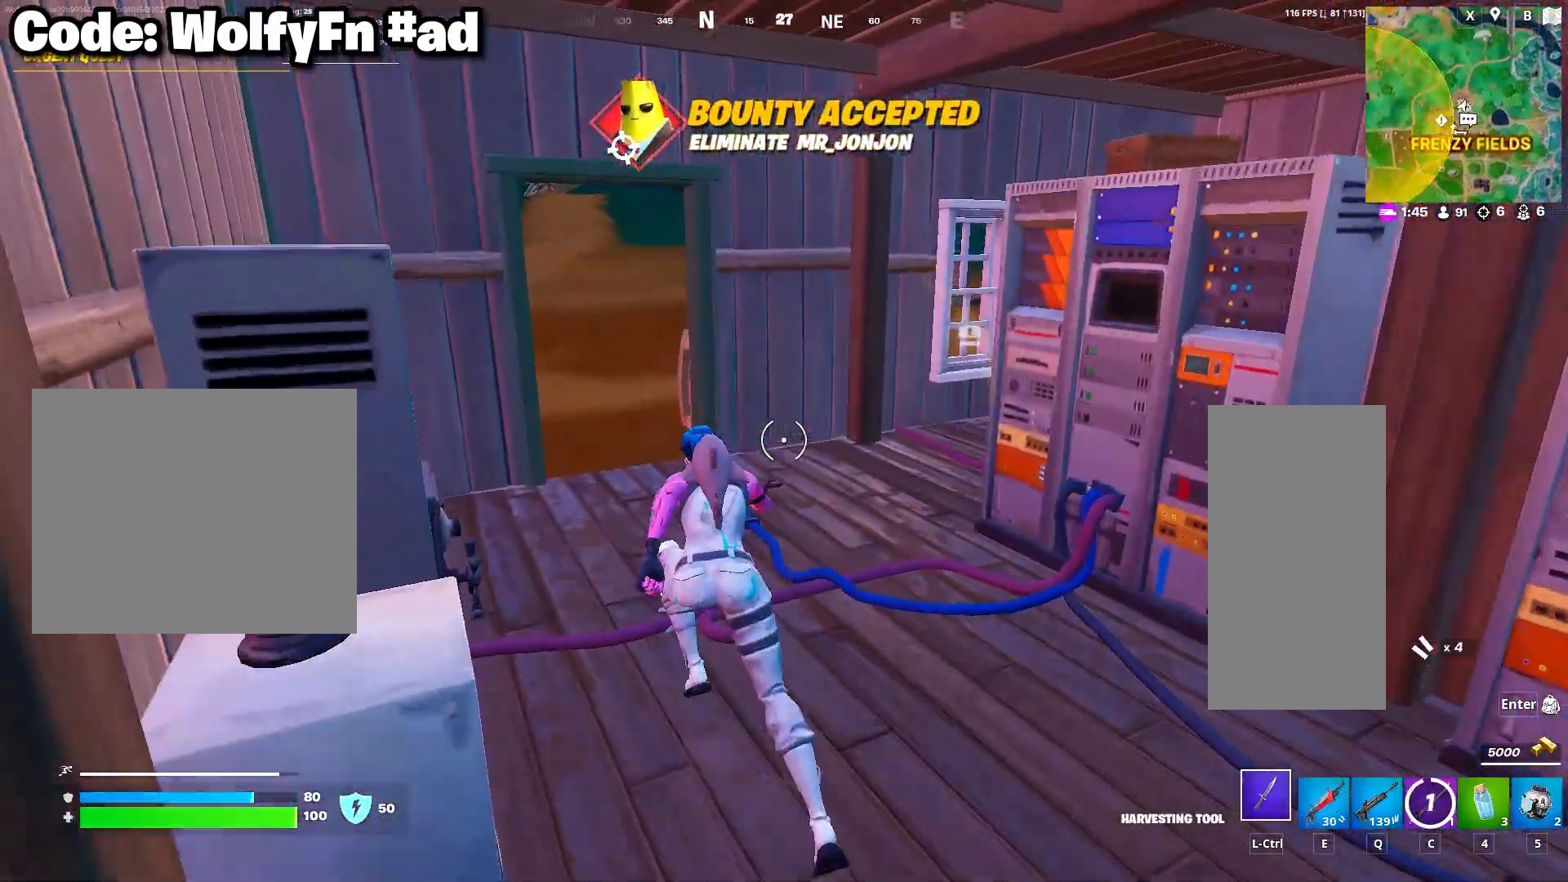
{"keys": ["d"], "mouse": [], "mouse_move": "still", "events": [[33, "a", "down"], [83, "a", "up"], [183, "d", "down"], [417, "w", "up"]]}
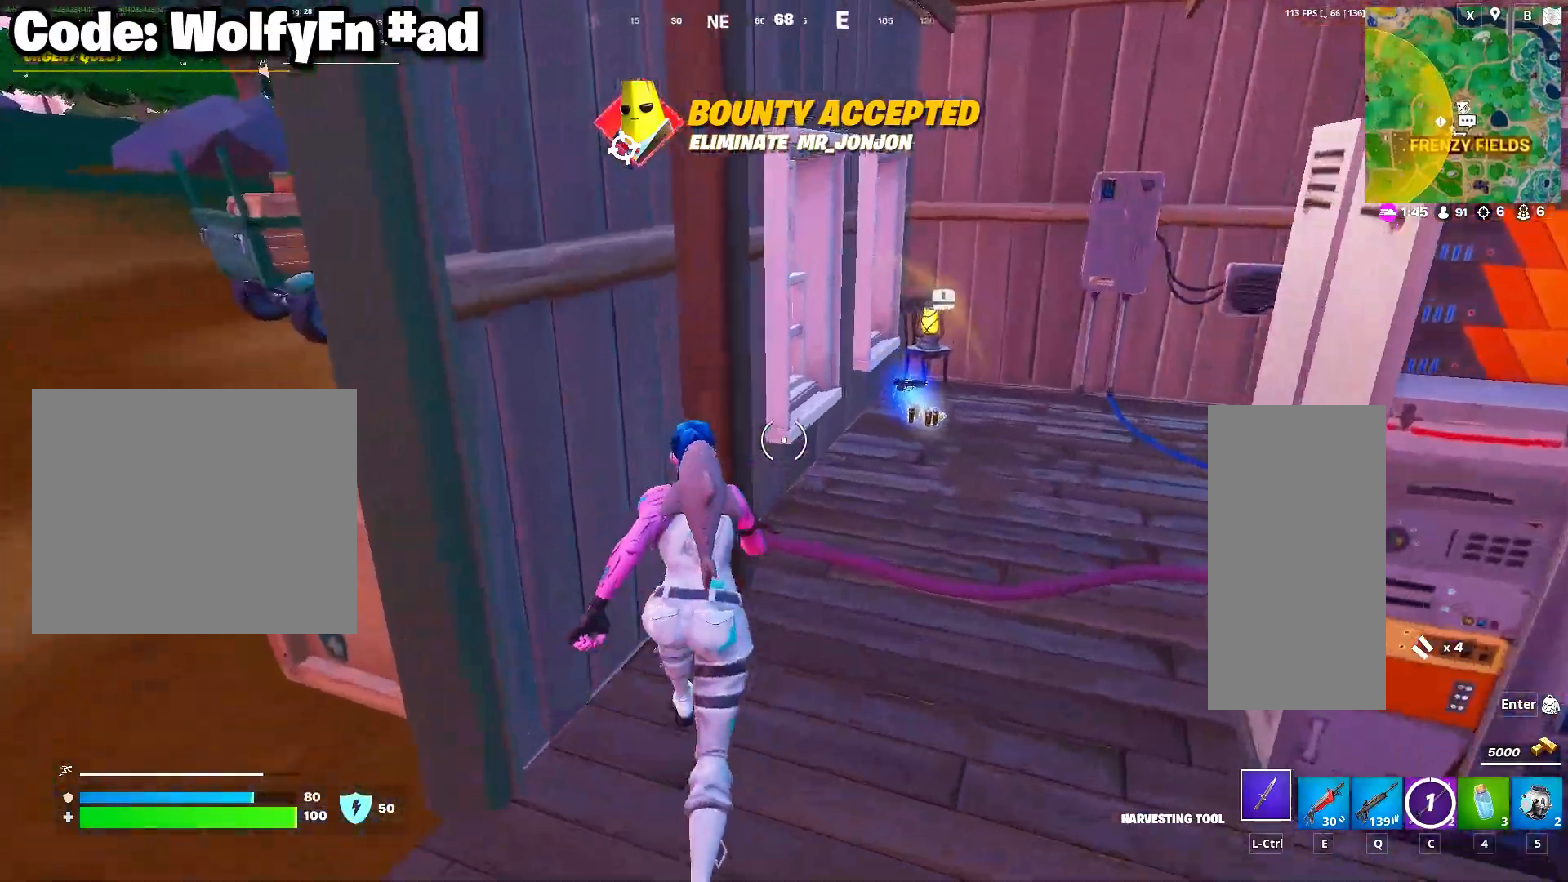
{"keys": [], "mouse": [], "mouse_move": "up-left", "events": [[100, "s", "down"], [250, "d", "up"], [250, "q", "down"], [333, "q", "up"], [333, "s", "up"]]}
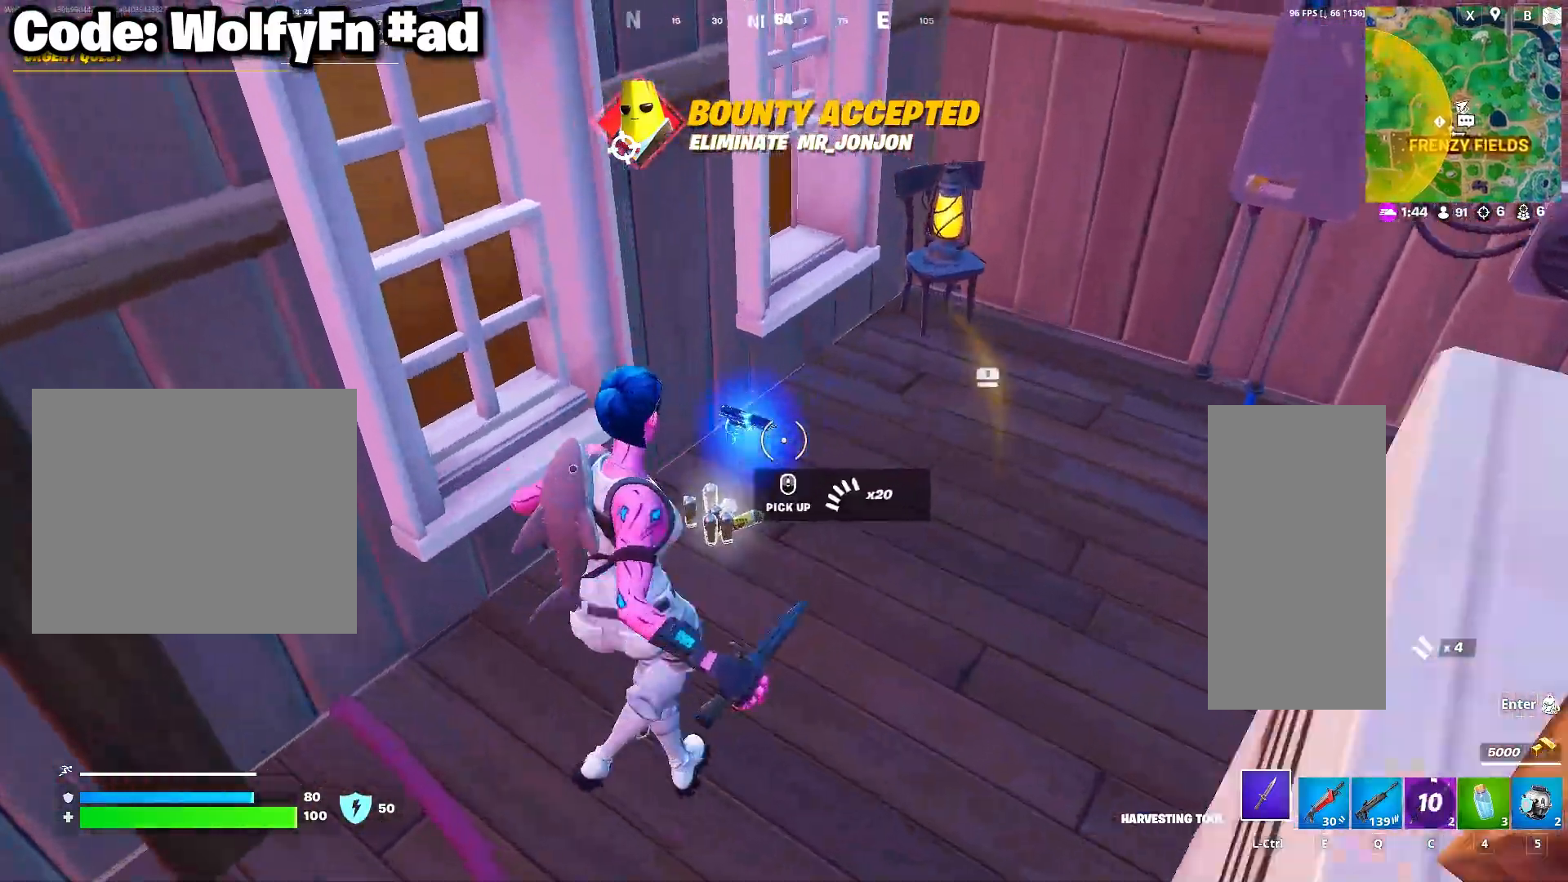
{"keys": ["a", "s"], "mouse": [], "mouse_move": "right", "events": [[33, "a", "down"], [167, "mouse_wheel", "down"], [267, "mouse_wheel", "up"], [400, "mouse_wheel", "down"], [450, "mouse_wheel", "up"], [500, "s", "down"]]}
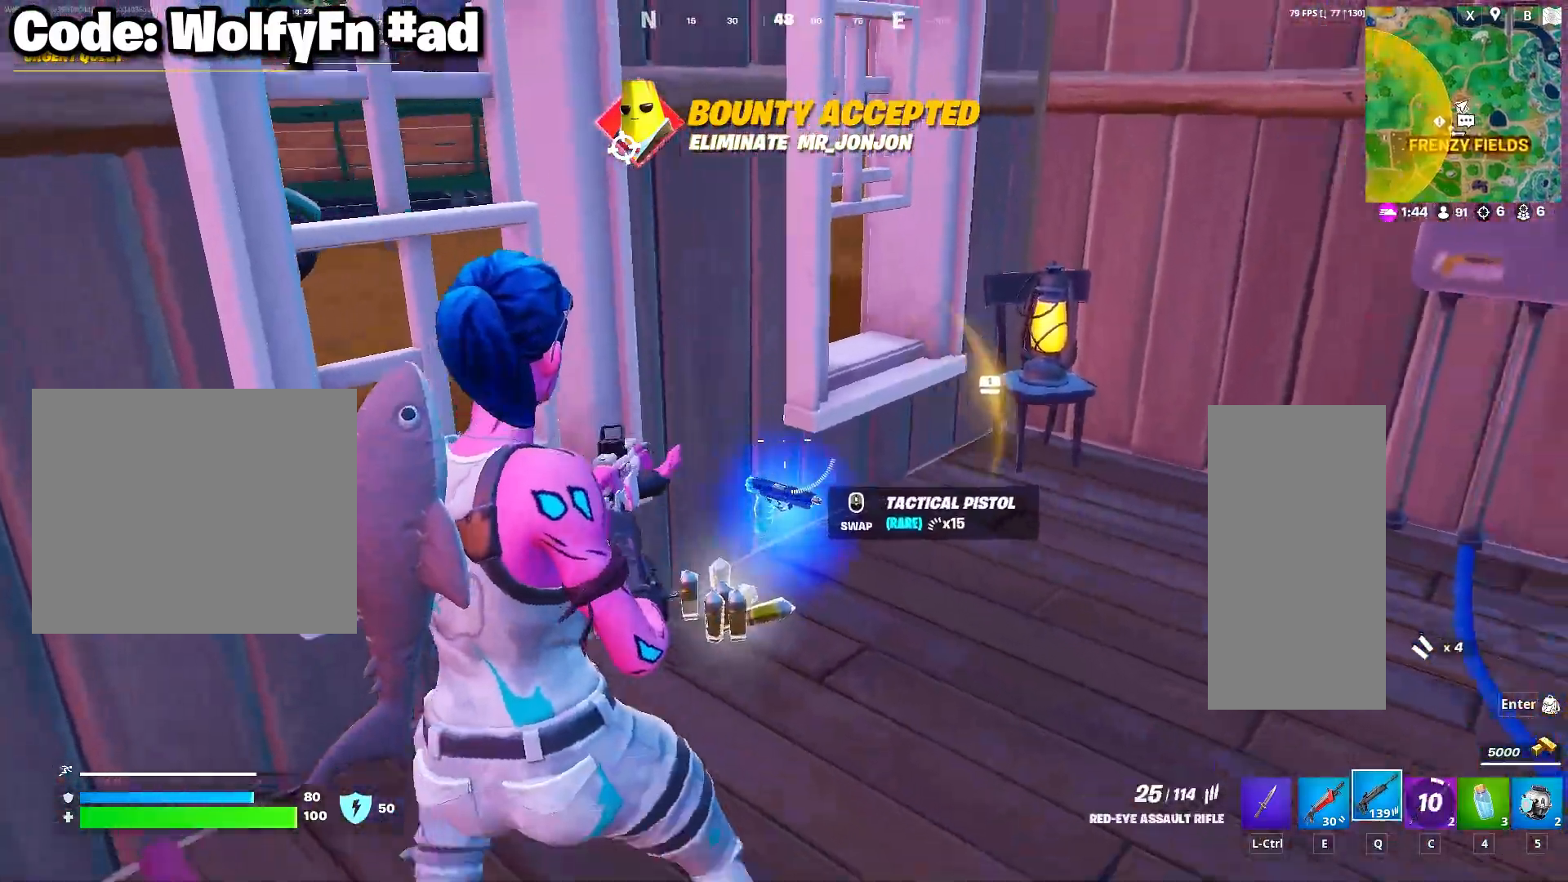
{"keys": ["a"], "mouse": [], "mouse_move": "left", "events": [[83, "d", "down"], [333, "d", "up"], [333, "s", "up"]]}
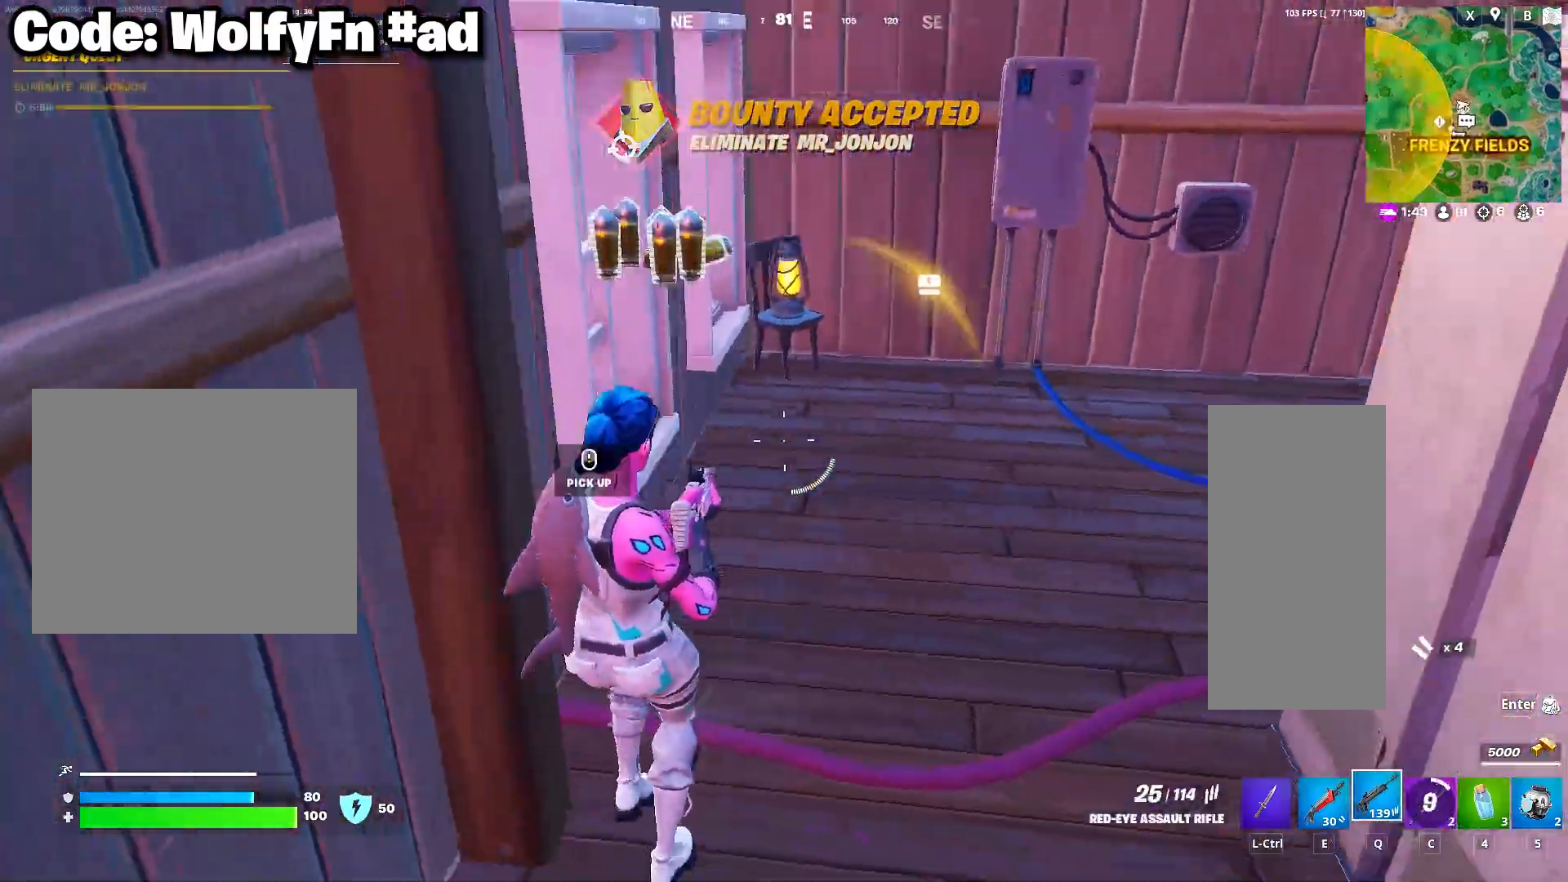
{"keys": ["w"], "mouse": [], "mouse_move": "still", "events": [[50, "mouse_wheel", "down"], [50, "w", "down"], [100, "mouse_wheel", "up"], [150, "mouse_wheel", "down"], [250, "mouse_wheel", "up"], [483, "a", "up"]]}
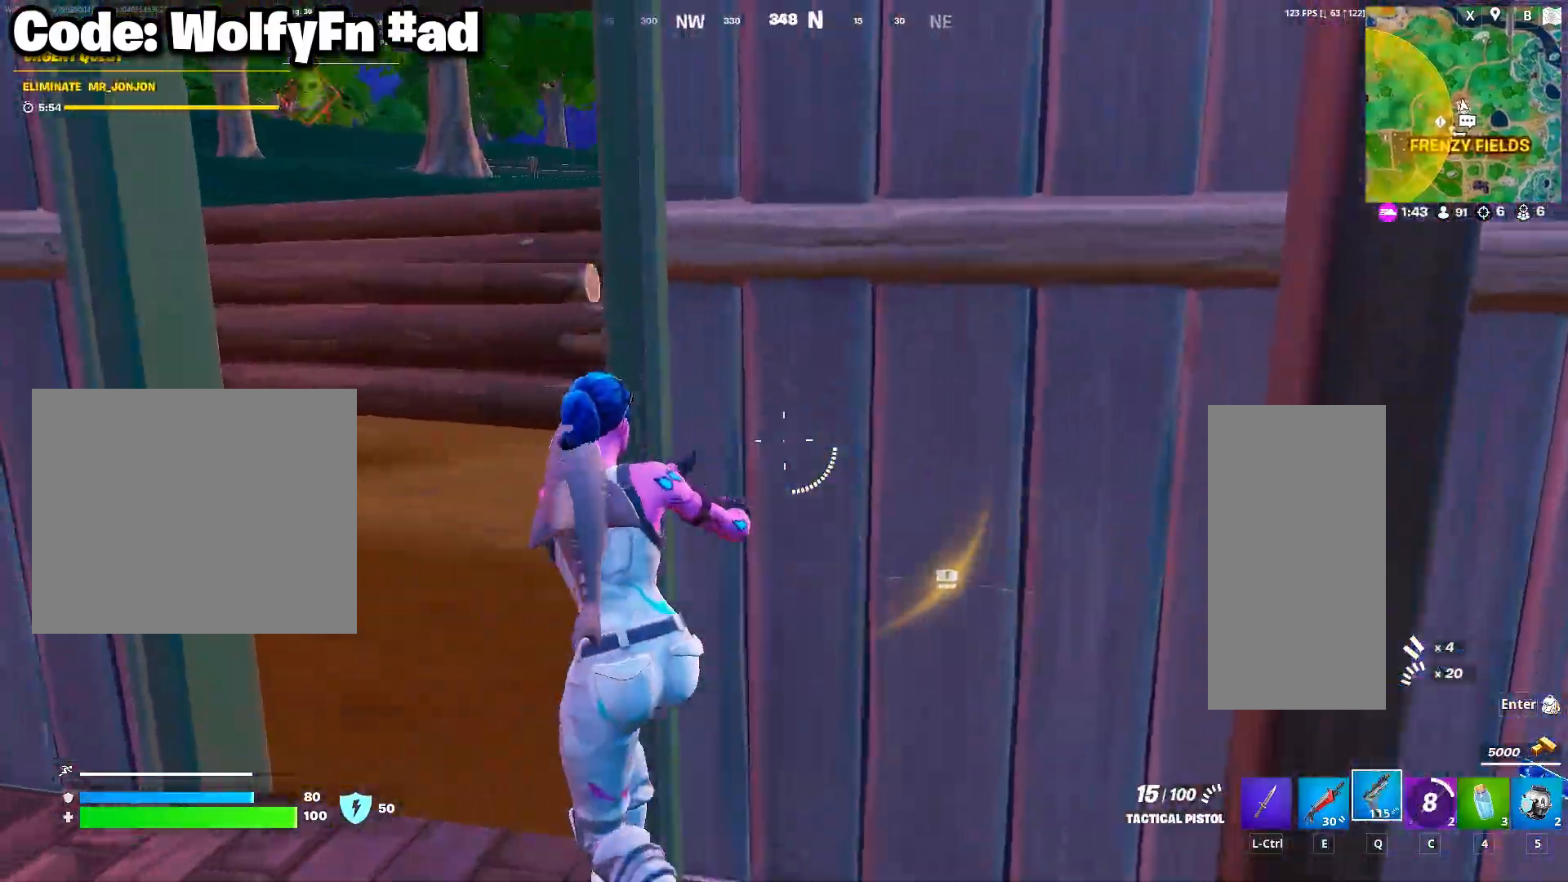
{"keys": ["w"], "mouse": [], "mouse_move": "up-right", "events": [[67, "c", "down"], [217, "c", "up"]]}